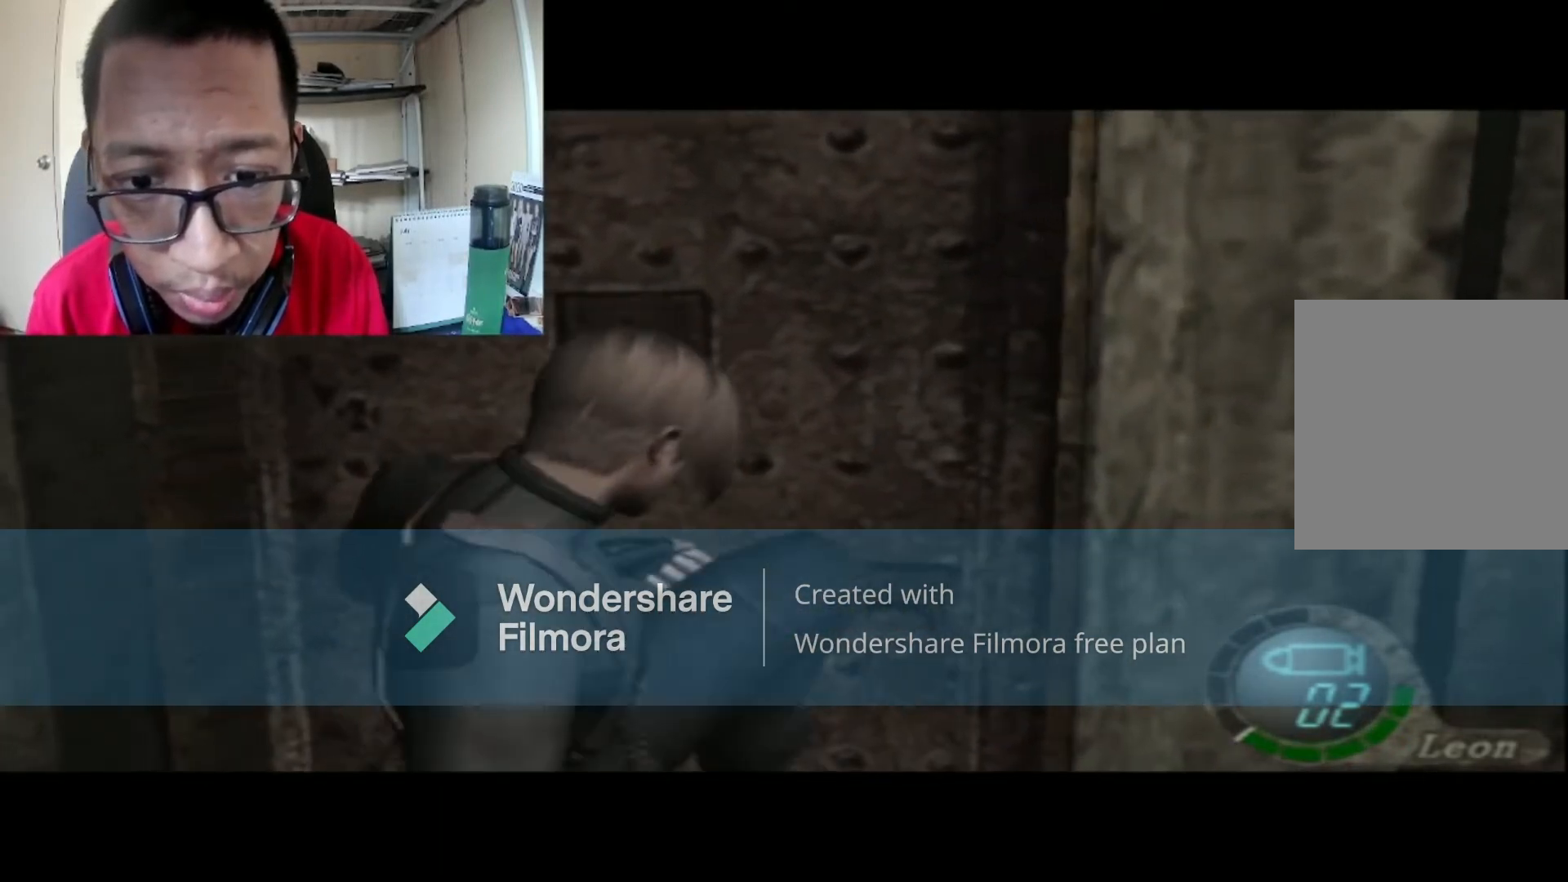
Gameplay with a controller (Xbox layout); each line is a JSON object with the inputs held at the frame after it. "events" lists button and stick changes between this image and that frame as [ms after this image, input, new state], when the widget could be followed in between.
{"buttons": [], "left_stick": "up", "right_stick": "center", "events": [[300, "left_stick", "up"]]}
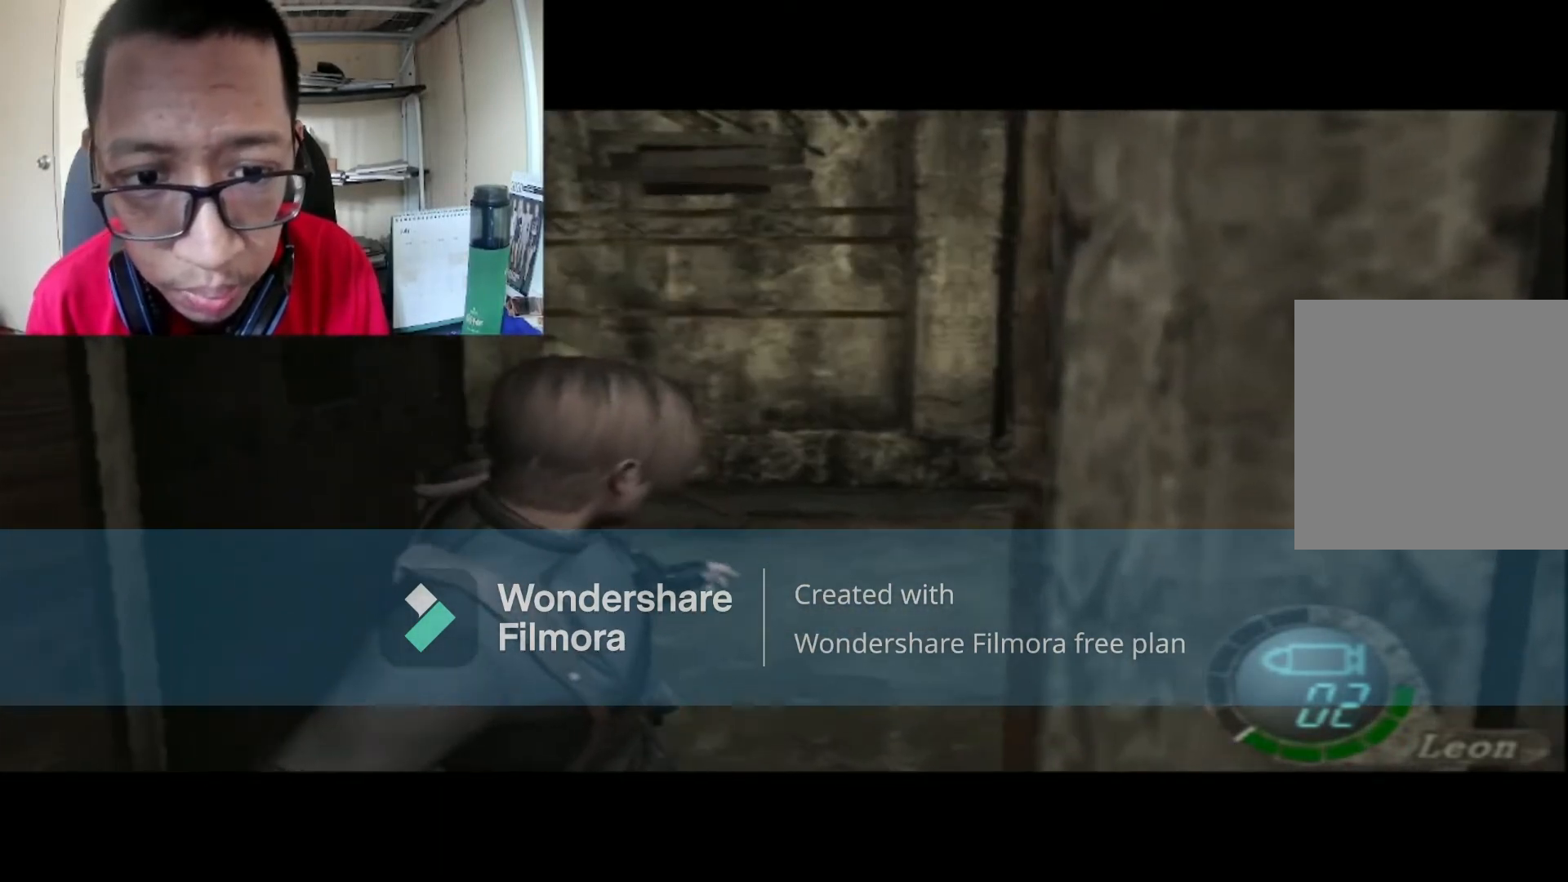
{"buttons": ["B"], "left_stick": "up", "right_stick": "center", "events": [[367, "B", "down"]]}
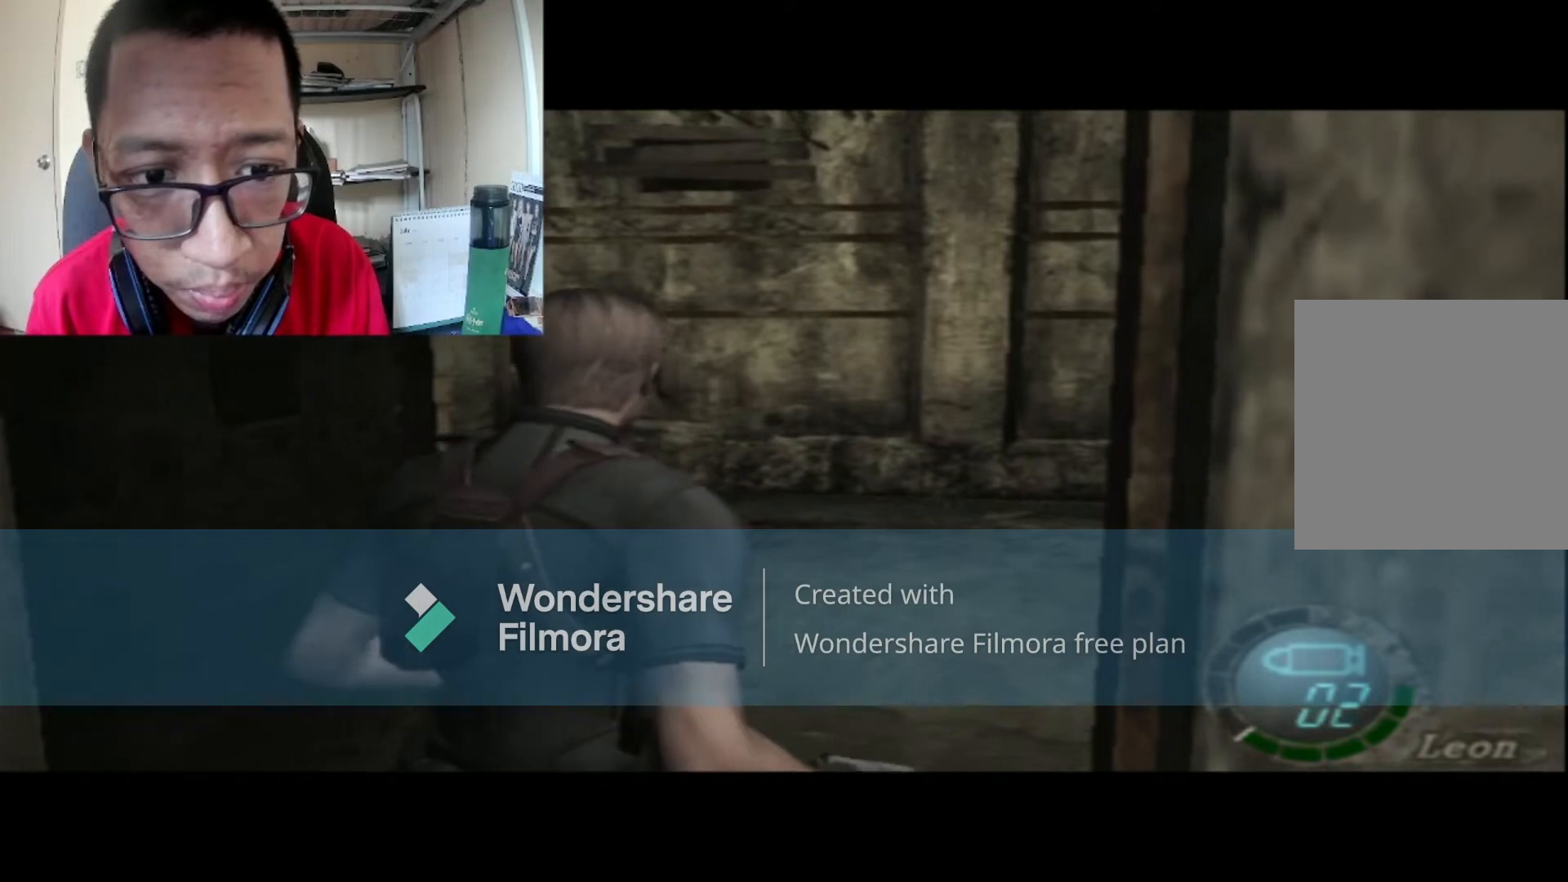
{"buttons": [], "left_stick": "up-left", "right_stick": "center", "events": [[33, "left_stick", "up-left"], [100, "B", "up"]]}
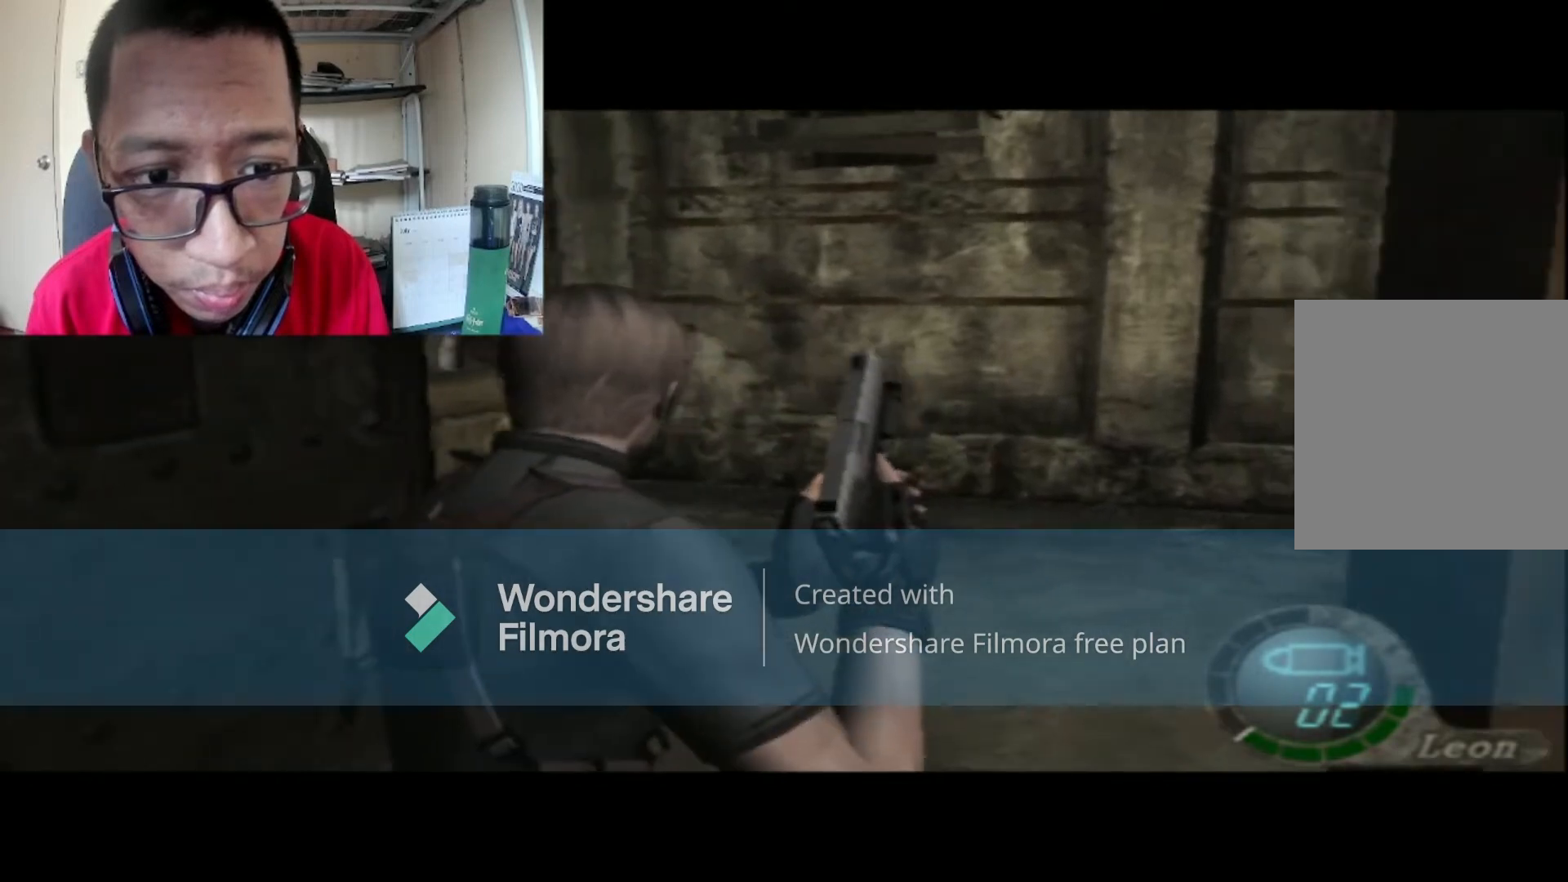
{"buttons": ["R1"], "left_stick": "center", "right_stick": "center", "events": [[233, "left_stick", "center"], [267, "R1", "down"]]}
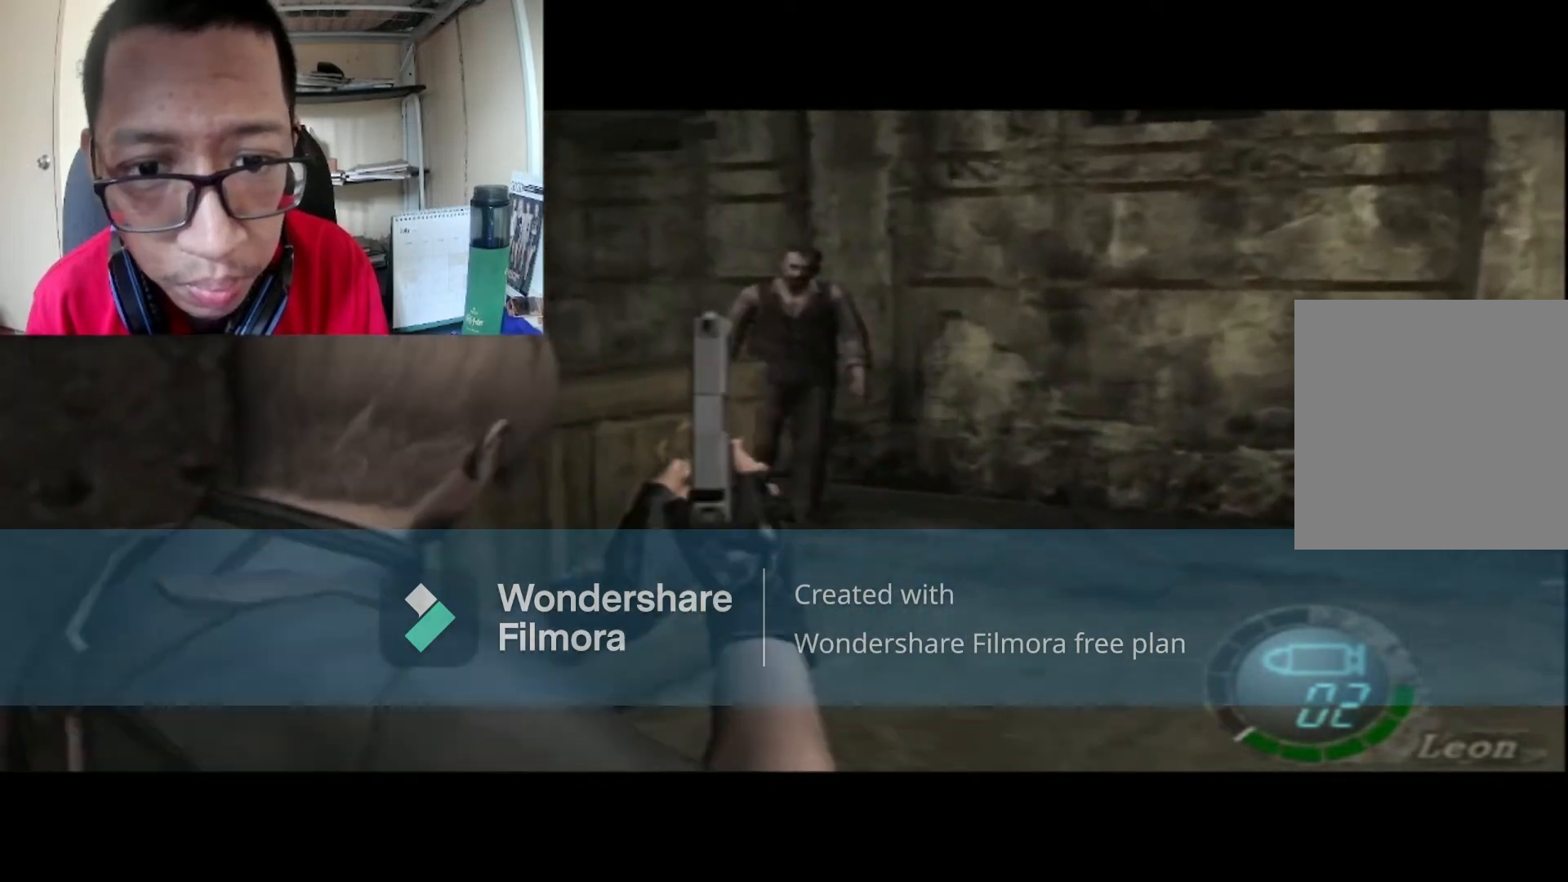
{"buttons": ["R1"], "left_stick": "center", "right_stick": "center", "events": [[234, "left_stick", "left"], [467, "left_stick", "center"]]}
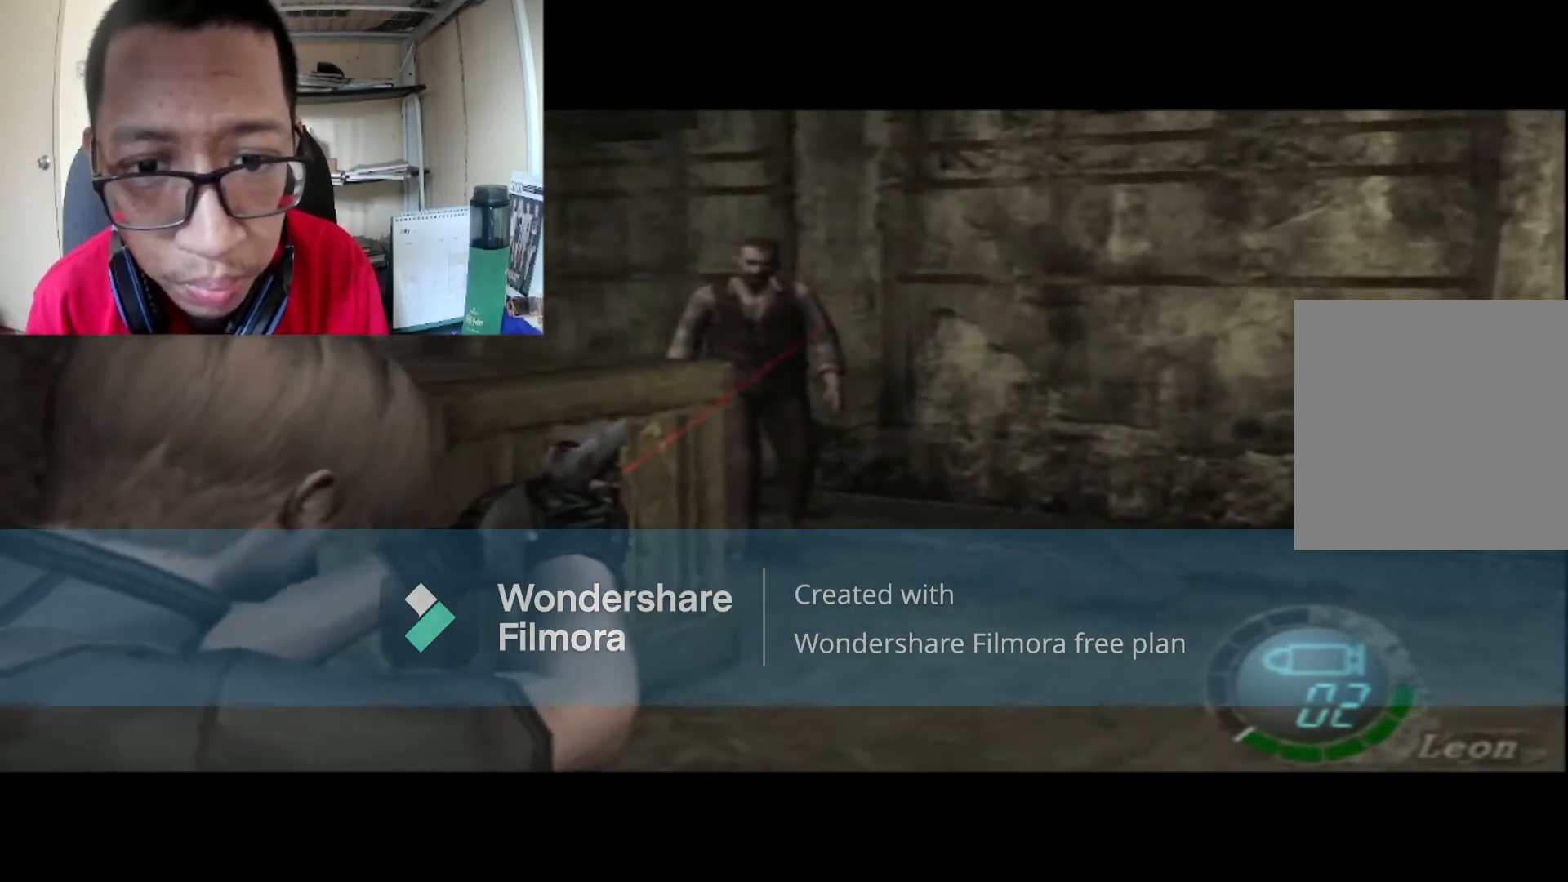
{"buttons": ["A", "R1"], "left_stick": "center", "right_stick": "center", "events": [[300, "left_stick", "up"], [500, "A", "down"], [500, "left_stick", "center"]]}
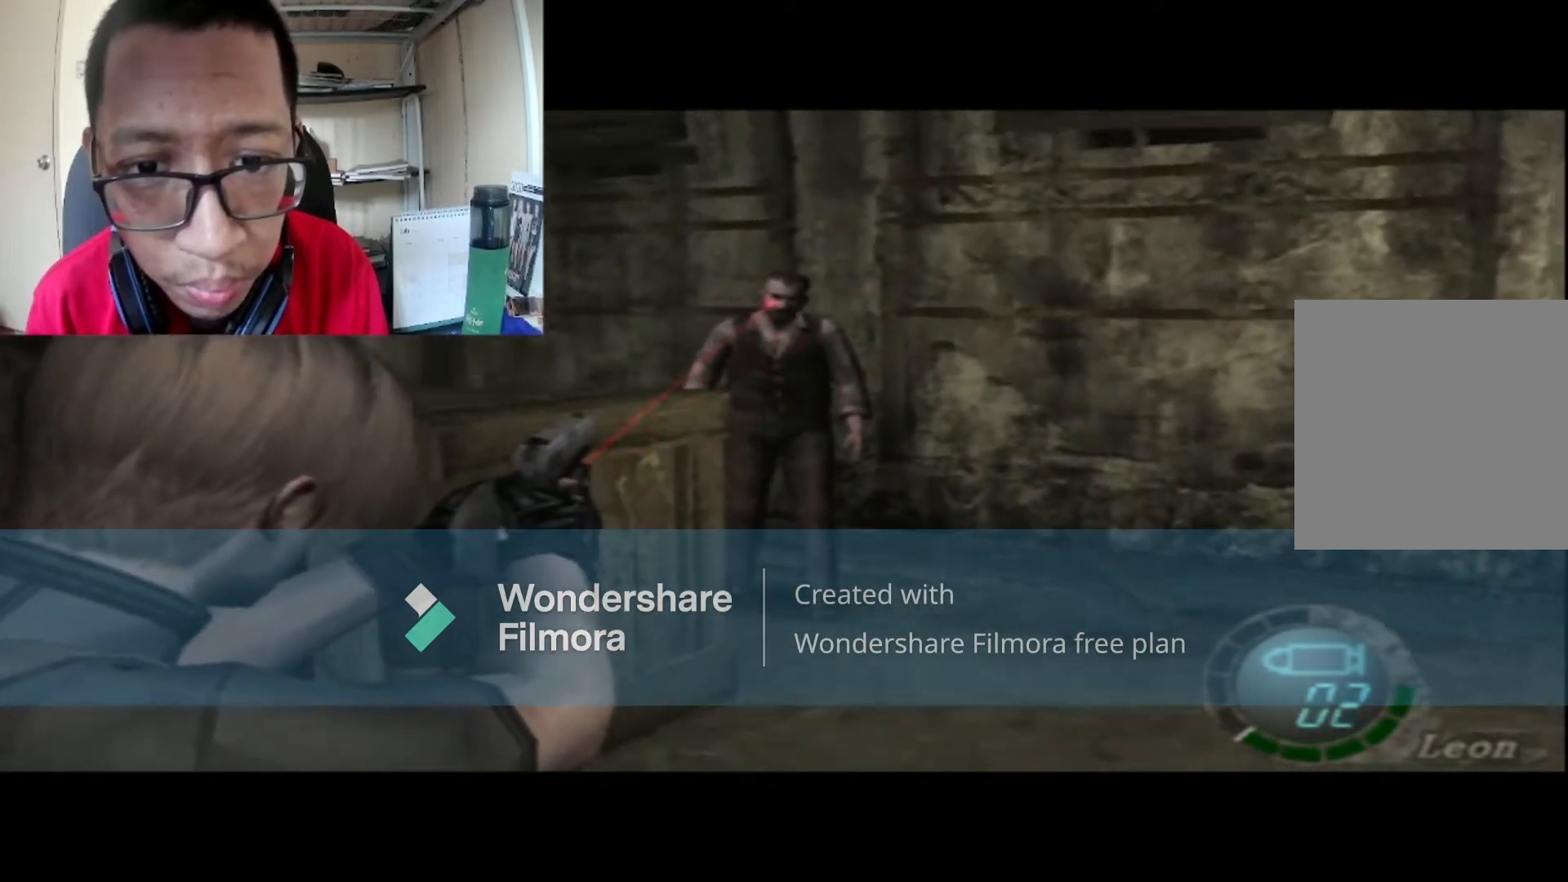
{"buttons": ["R1"], "left_stick": "center", "right_stick": "center", "events": [[134, "A", "up"]]}
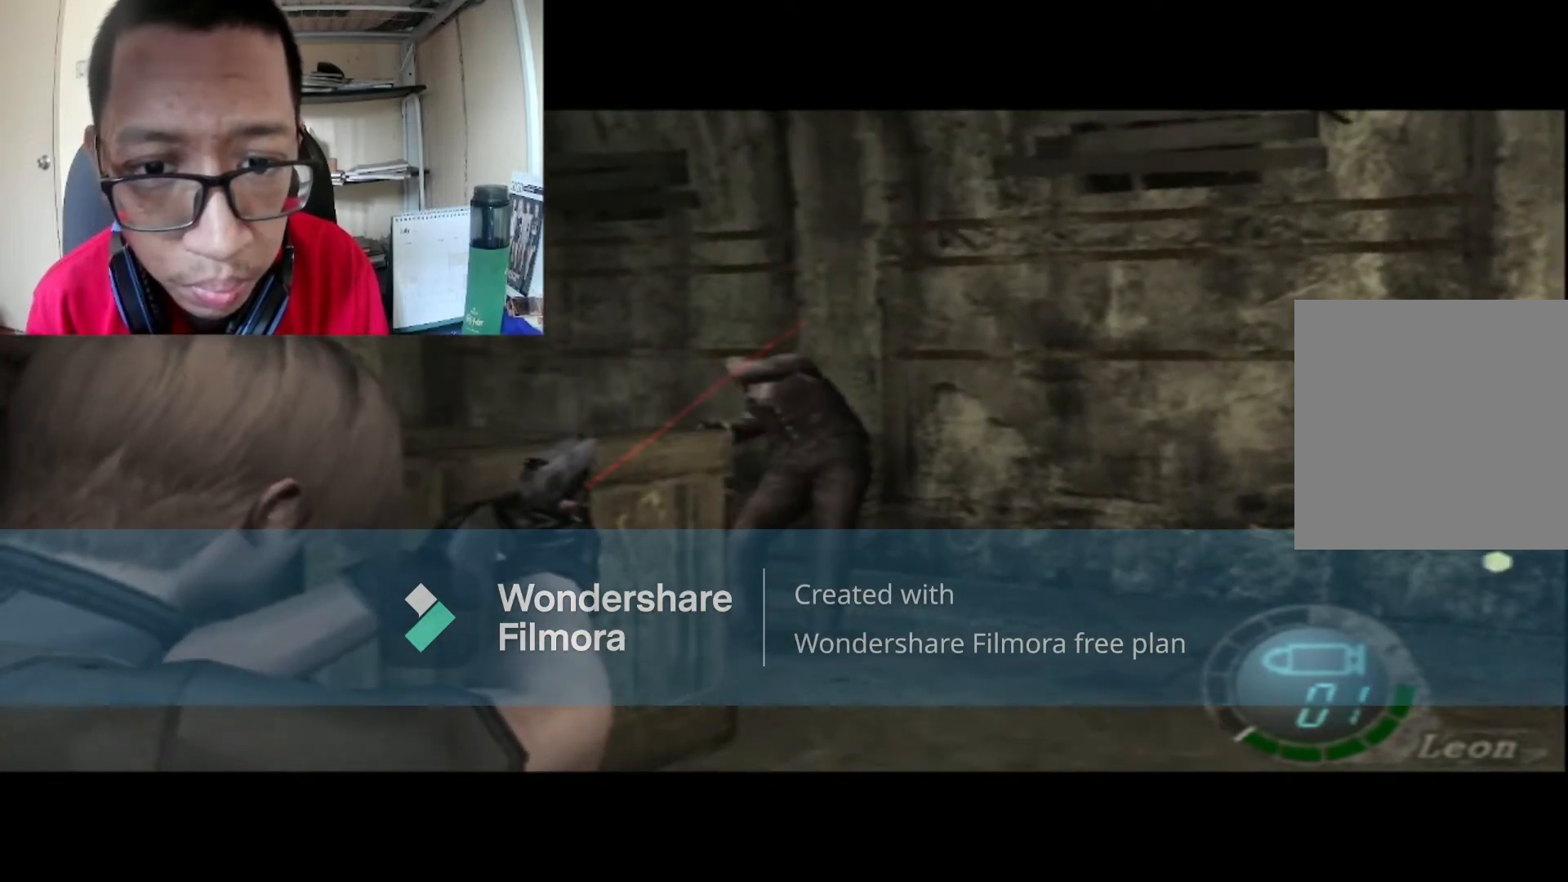
{"buttons": ["A", "R1"], "left_stick": "center", "right_stick": "center", "events": [[200, "left_stick", "down"], [467, "left_stick", "center"], [500, "A", "down"]]}
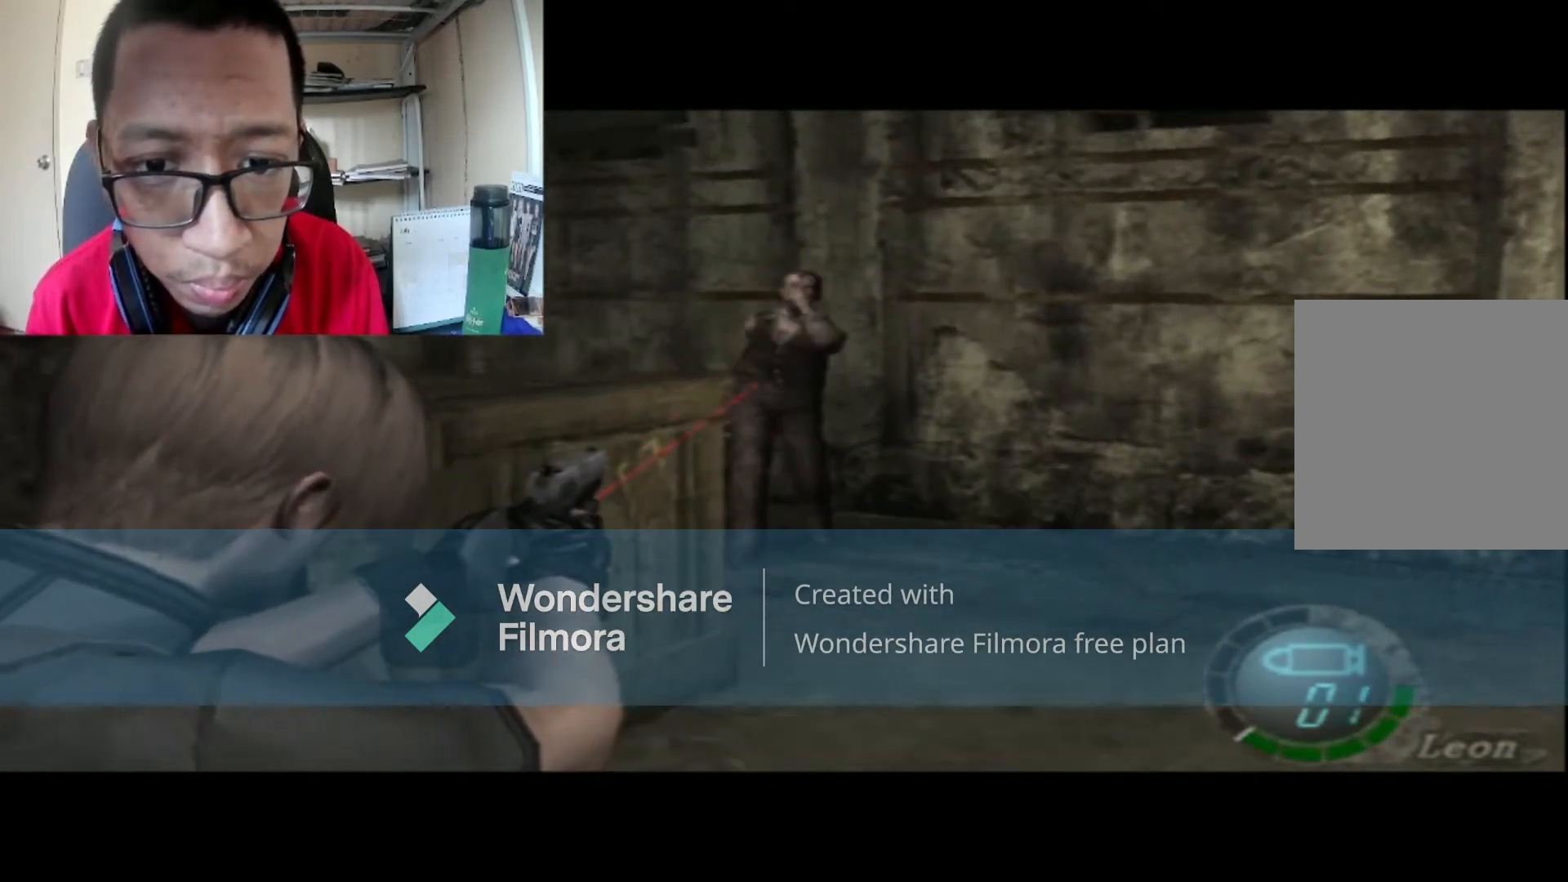
{"buttons": ["R1"], "left_stick": "center", "right_stick": "center", "events": [[167, "A", "up"]]}
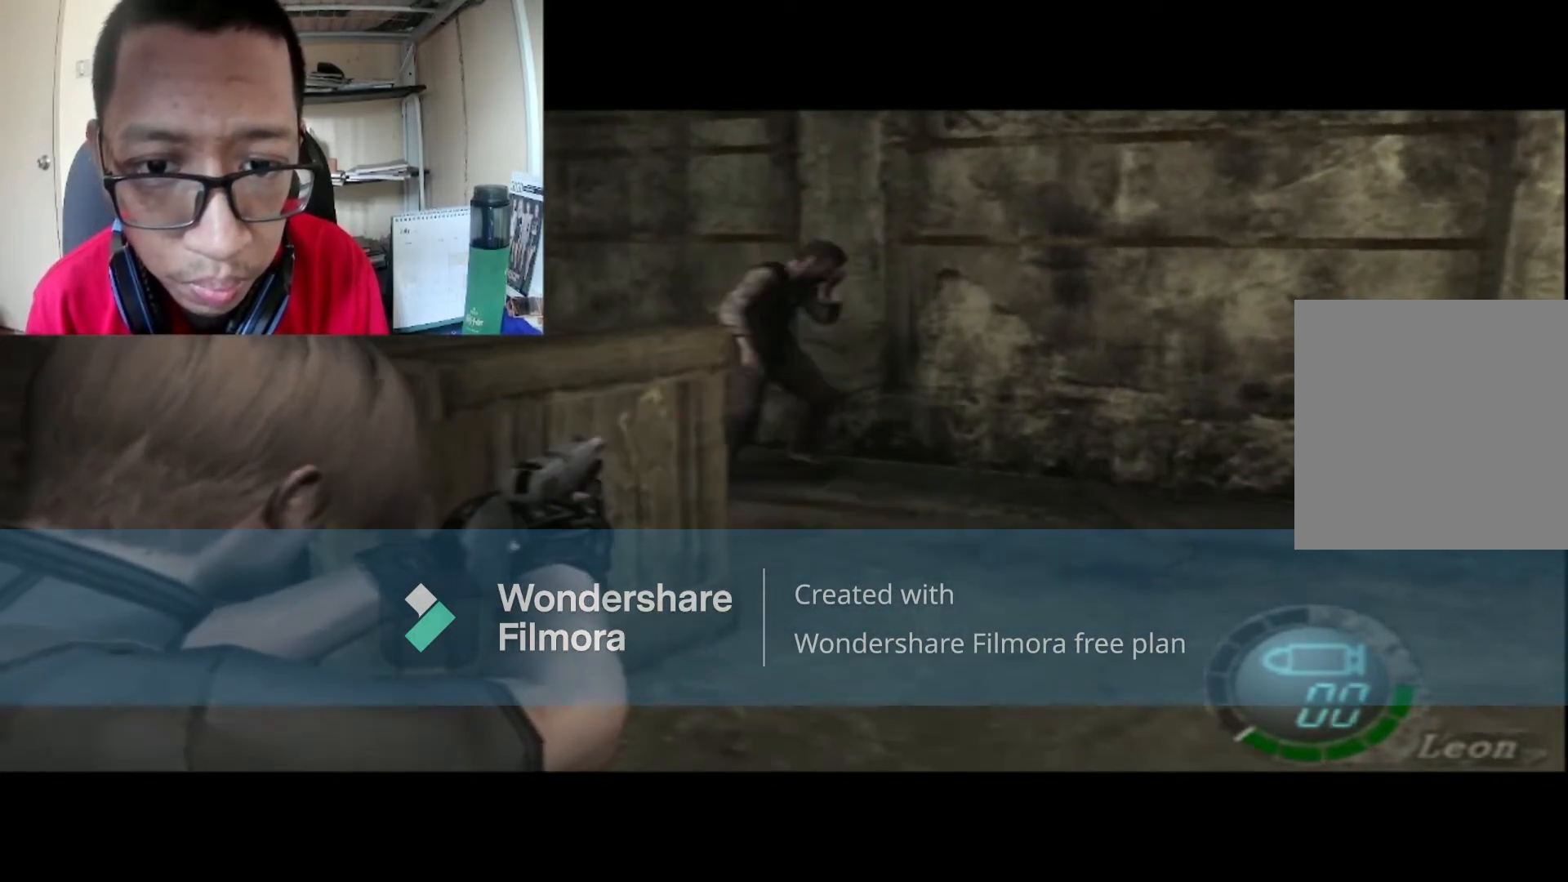
{"buttons": ["R1"], "left_stick": "center", "right_stick": "center", "events": [[266, "X", "down"], [433, "X", "up"]]}
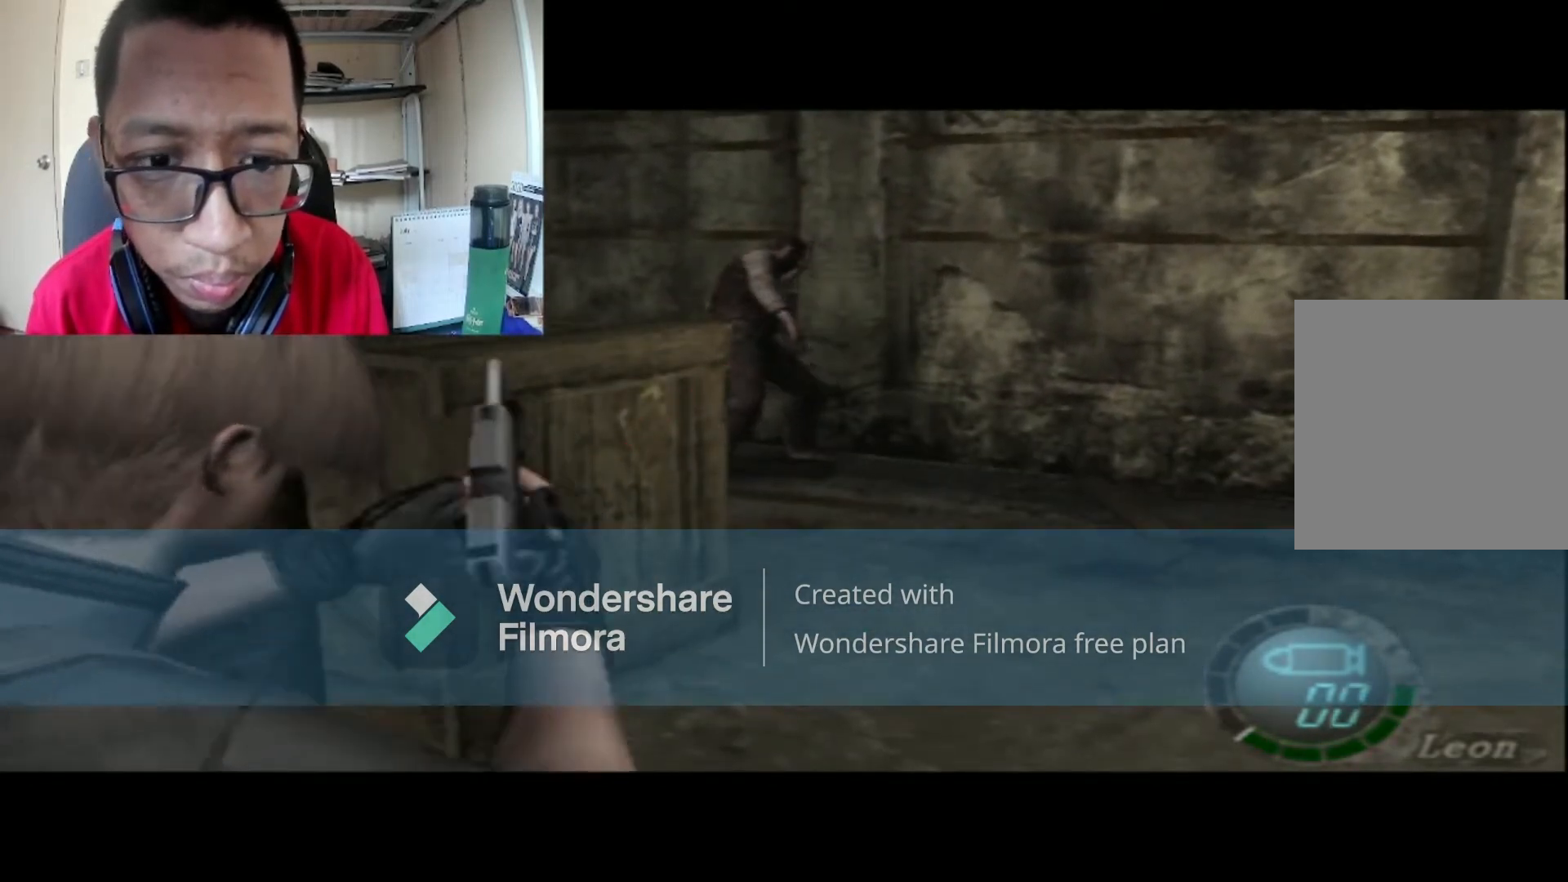
{"buttons": ["R1"], "left_stick": "center", "right_stick": "center", "events": []}
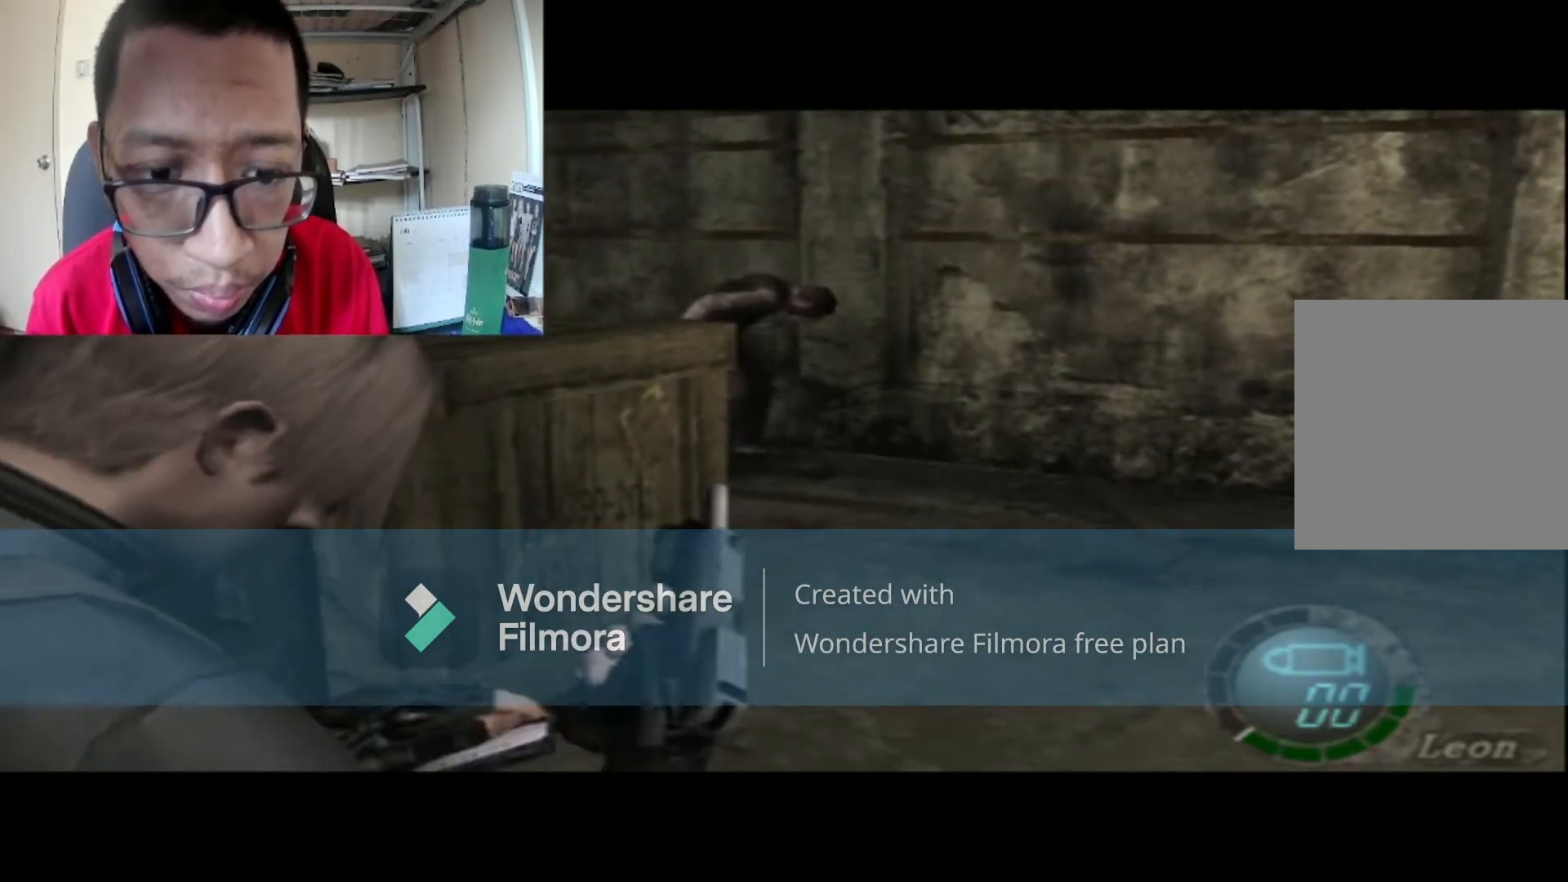
{"buttons": ["R1"], "left_stick": "center", "right_stick": "center", "events": []}
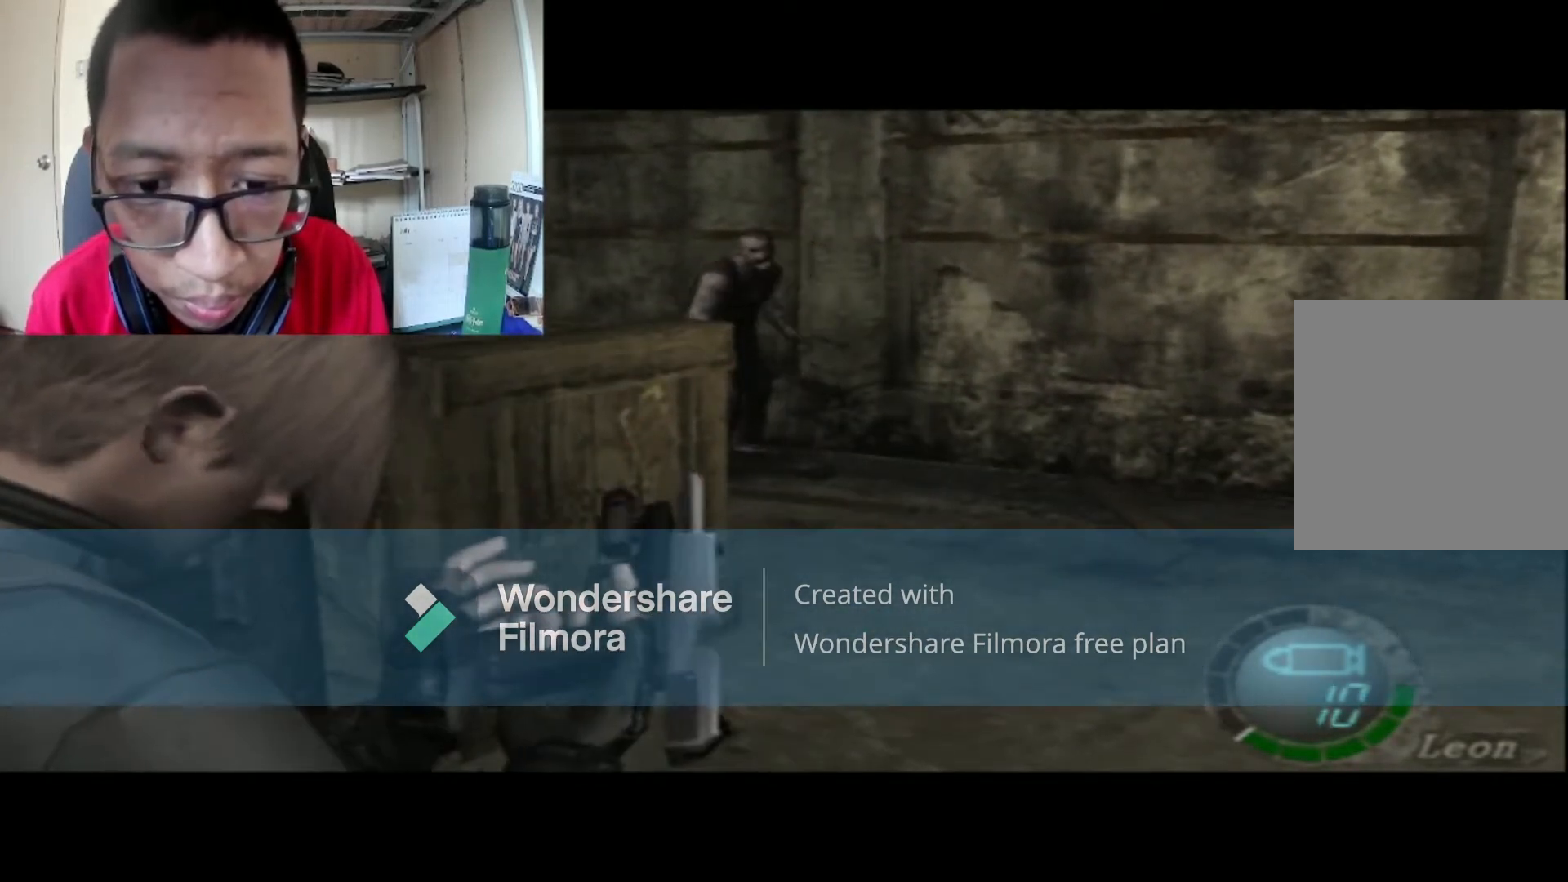
{"buttons": ["R1"], "left_stick": "up", "right_stick": "center", "events": [[434, "left_stick", "up"]]}
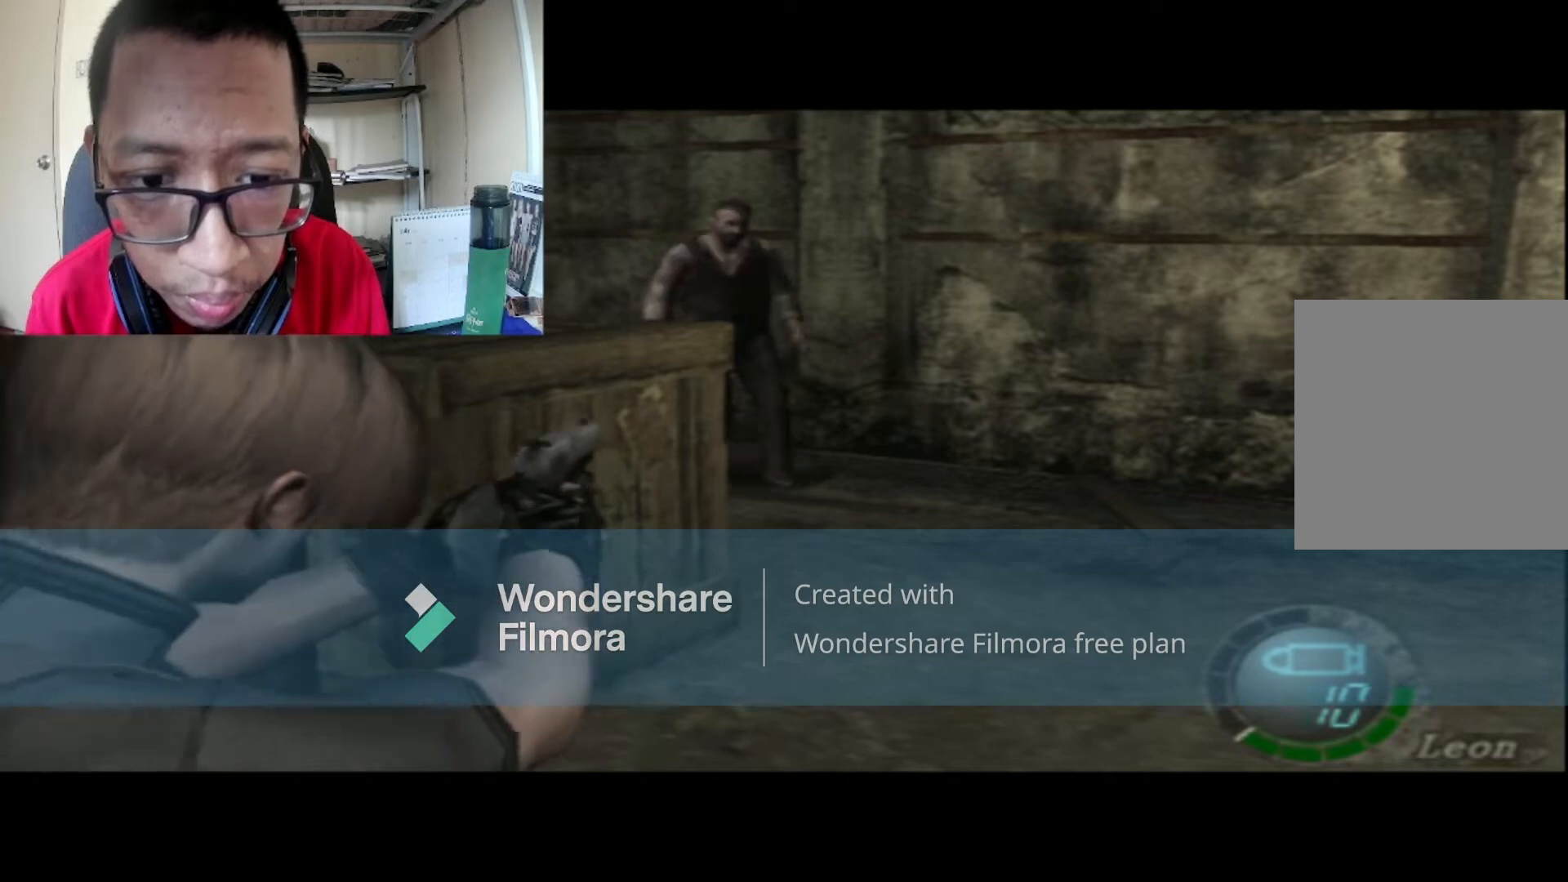
{"buttons": ["R1"], "left_stick": "center", "right_stick": "center", "events": [[300, "left_stick", "center"]]}
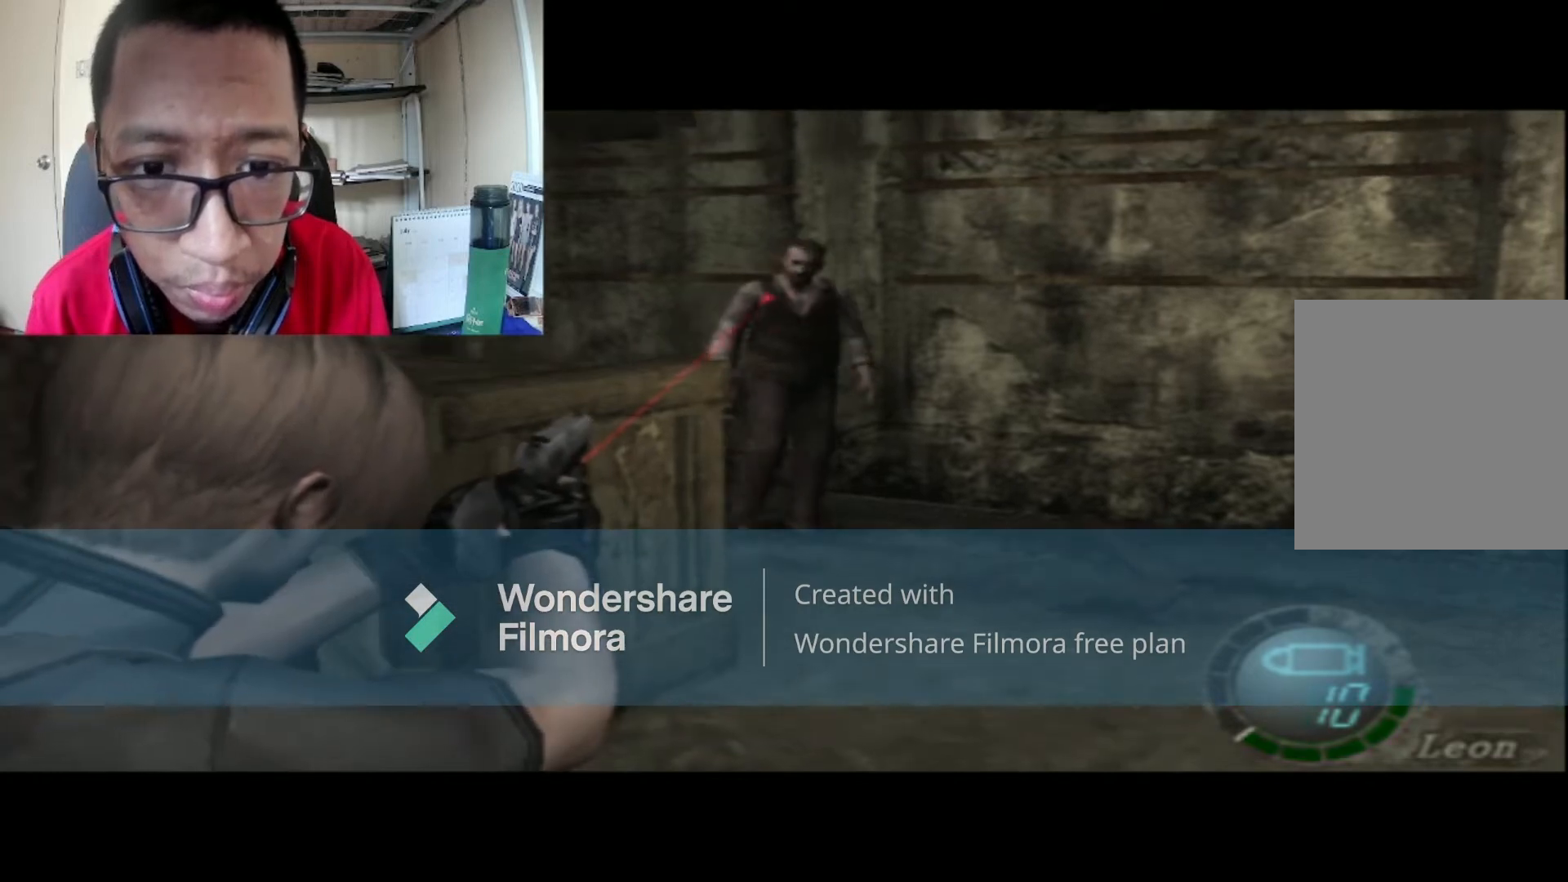
{"buttons": ["R1"], "left_stick": "center", "right_stick": "center", "events": [[200, "left_stick", "right"], [367, "left_stick", "center"]]}
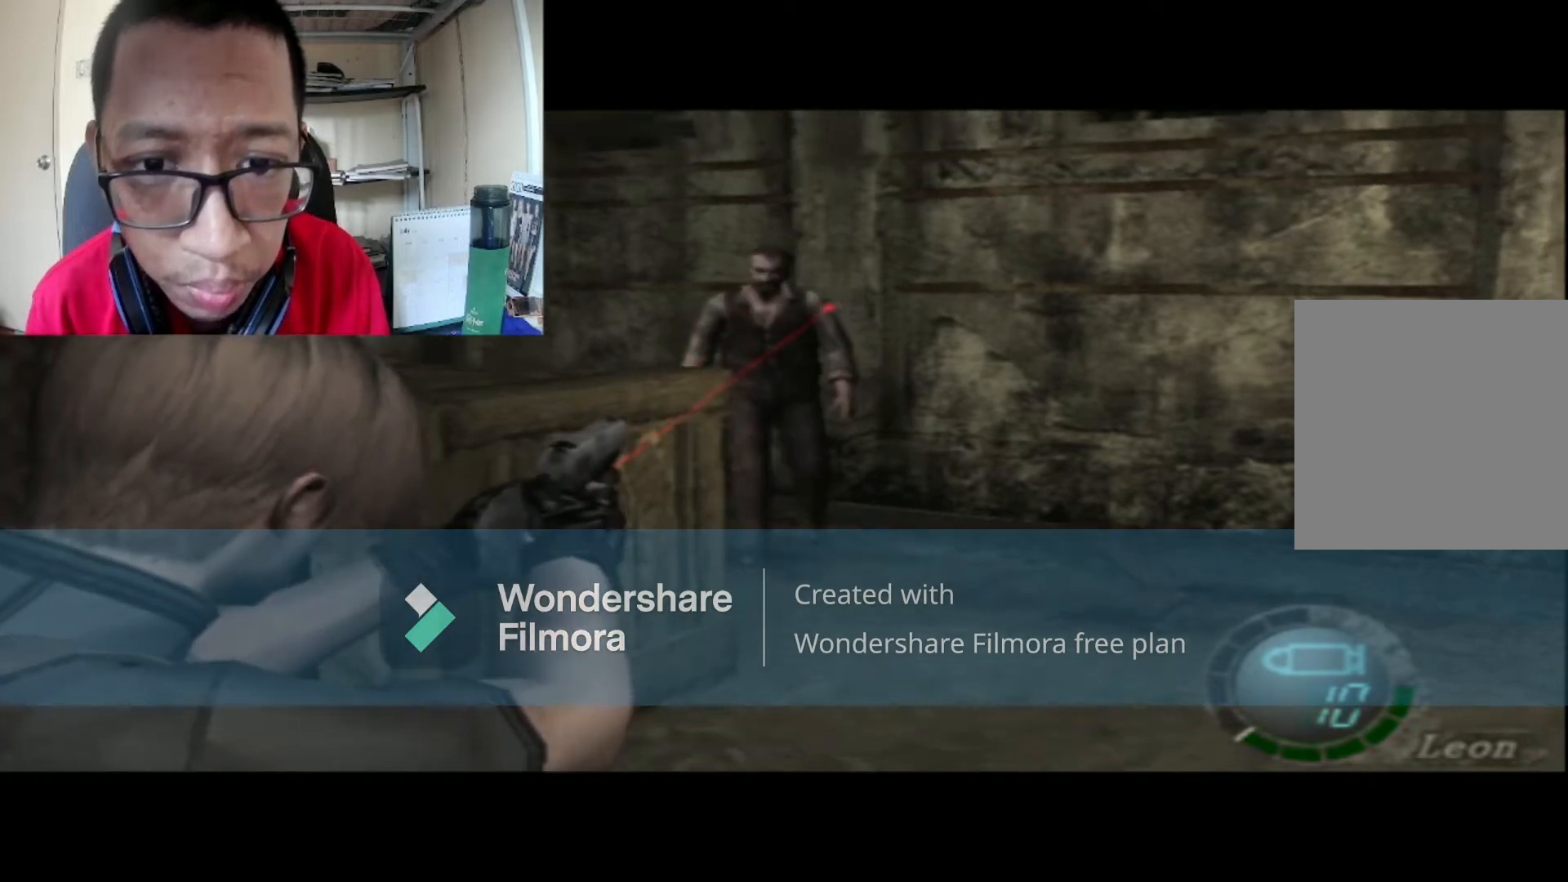
{"buttons": ["R1"], "left_stick": "center", "right_stick": "center", "events": [[134, "left_stick", "up"], [334, "left_stick", "center"]]}
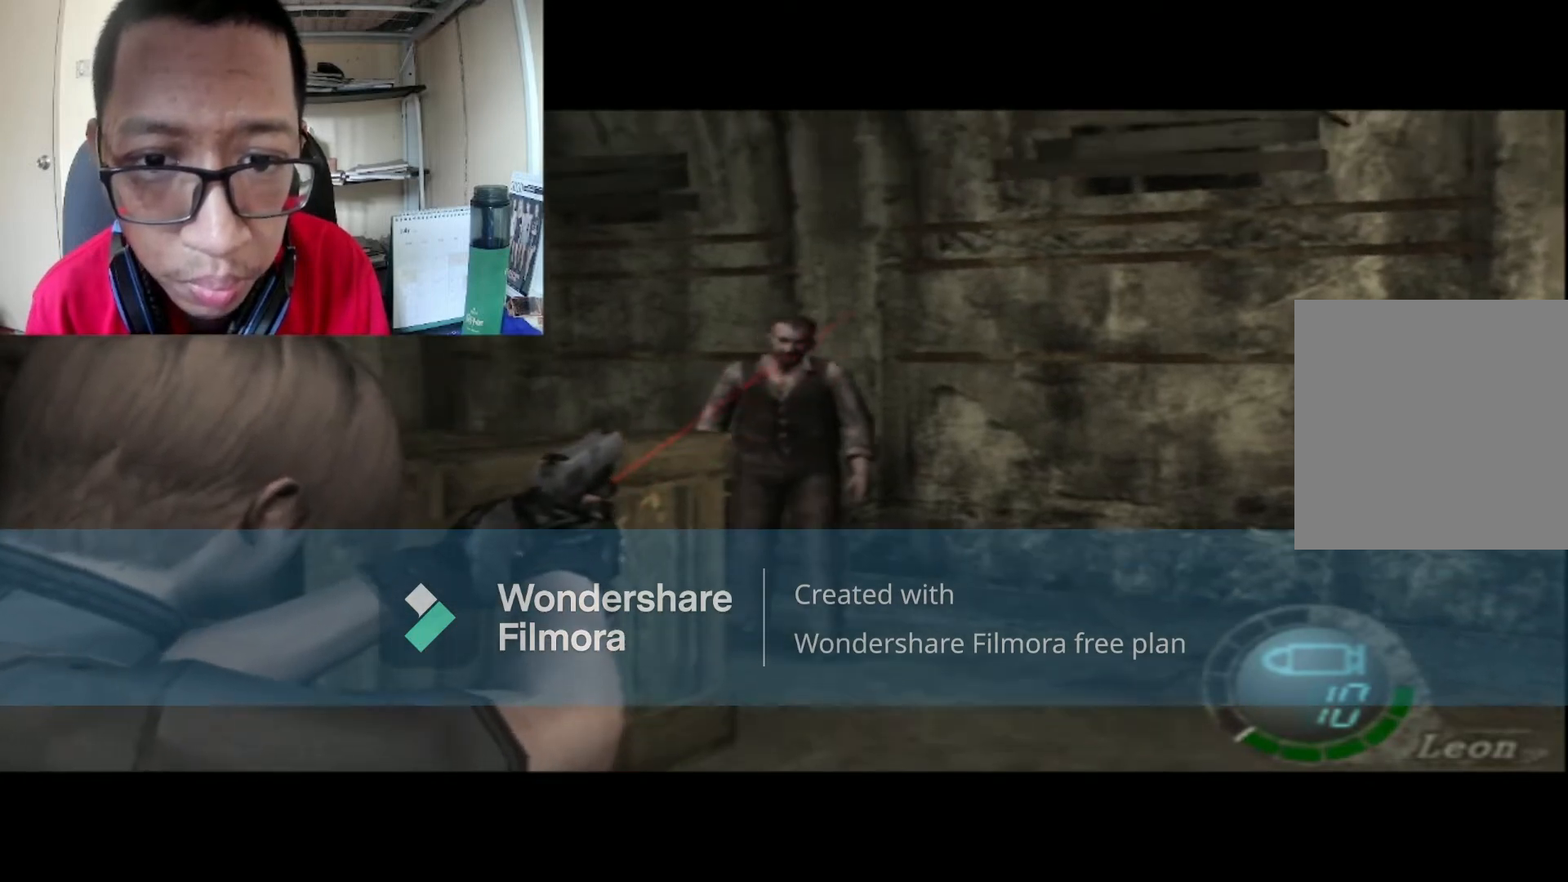
{"buttons": ["A", "R1"], "left_stick": "center", "right_stick": "center", "events": [[100, "left_stick", "left"], [200, "left_stick", "center"], [467, "A", "down"]]}
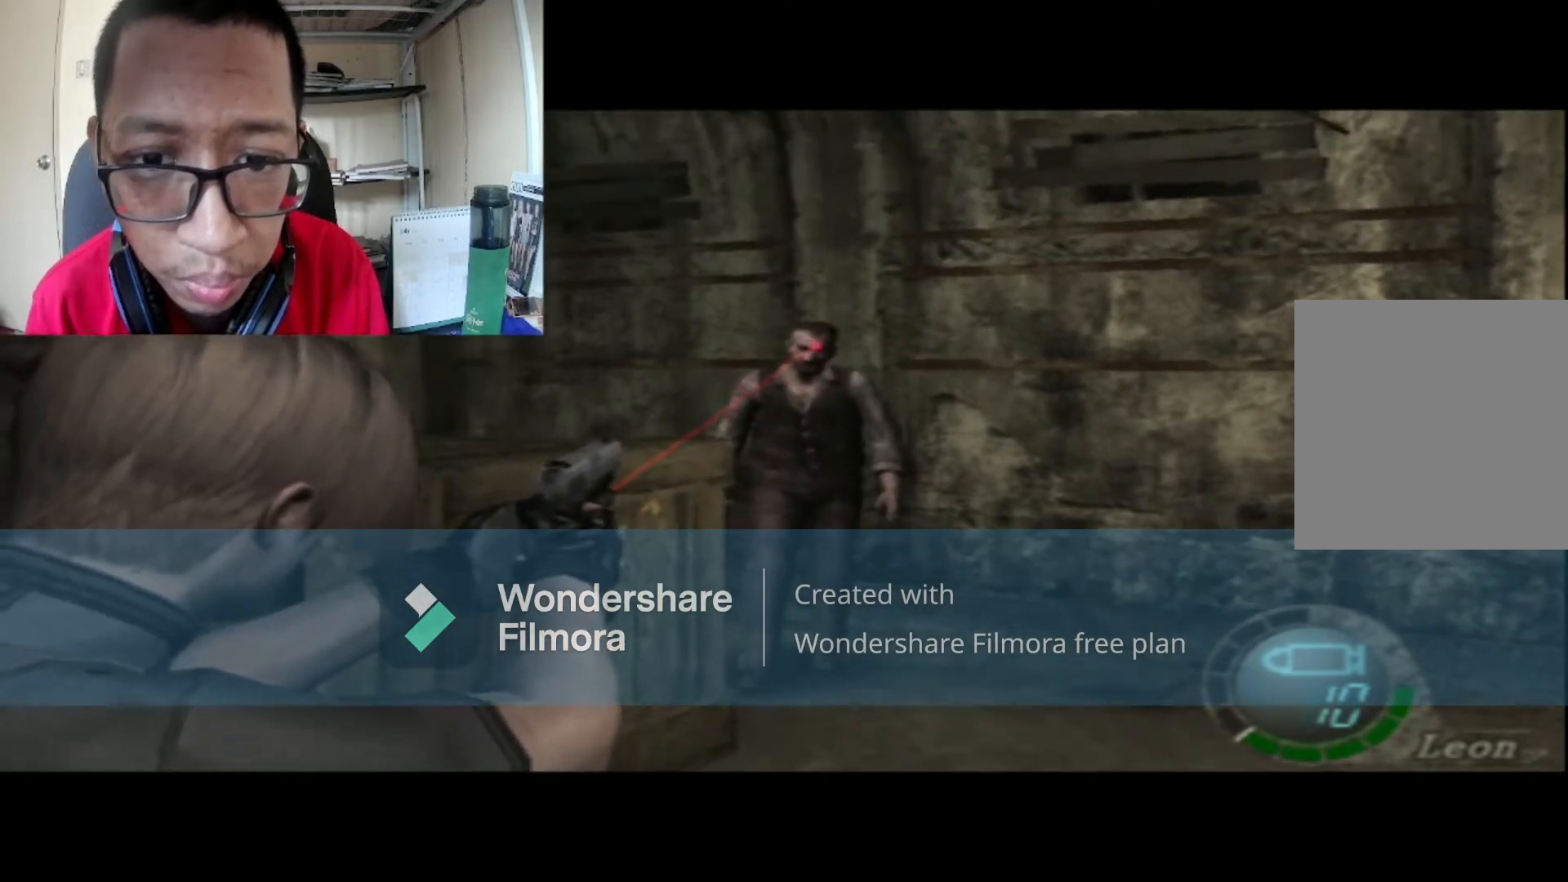
{"buttons": ["R1"], "left_stick": "center", "right_stick": "center", "events": [[134, "A", "up"]]}
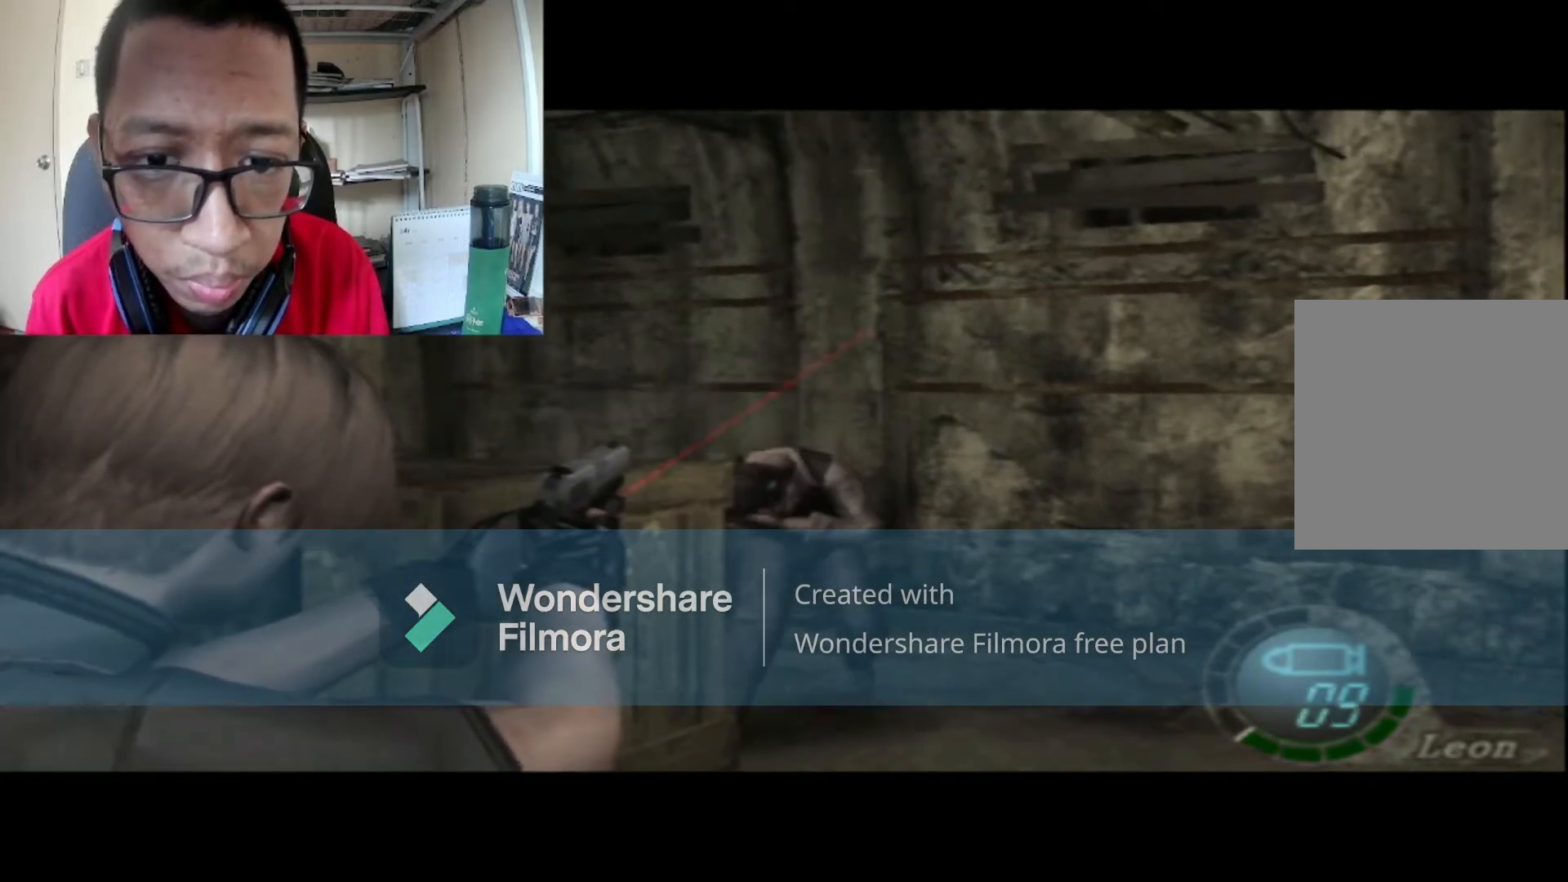
{"buttons": [], "left_stick": "center", "right_stick": "center", "events": [[133, "R1", "up"], [267, "START", "down"], [500, "START", "up"]]}
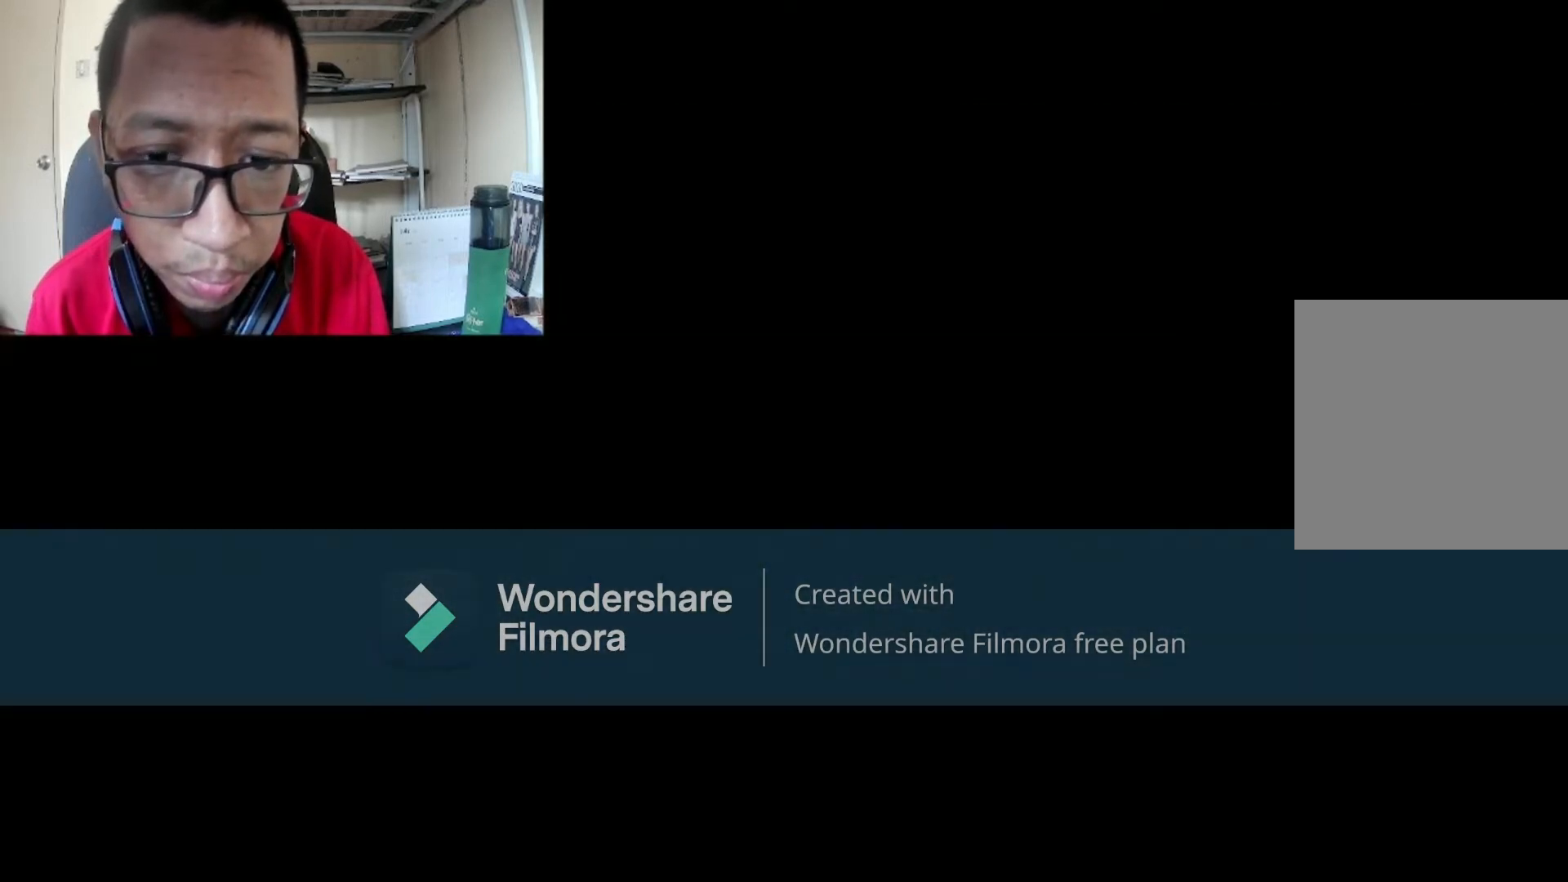
{"buttons": [], "left_stick": "center", "right_stick": "center", "events": []}
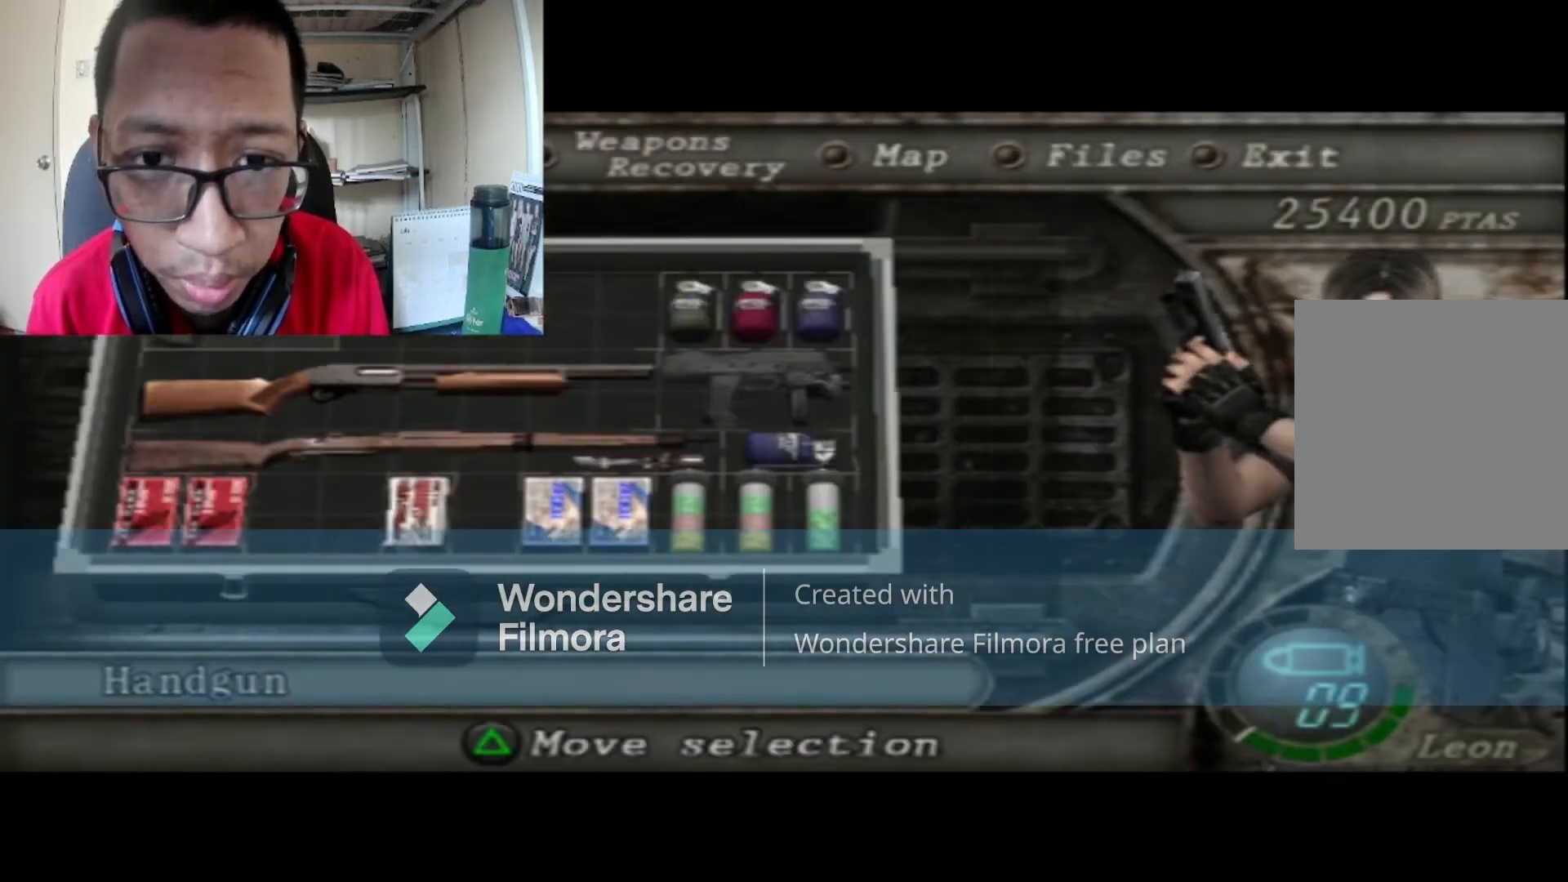
{"buttons": [], "left_stick": "center", "right_stick": "center", "events": [[300, "DPAD_RIGHT", "down"], [433, "DPAD_RIGHT", "up"]]}
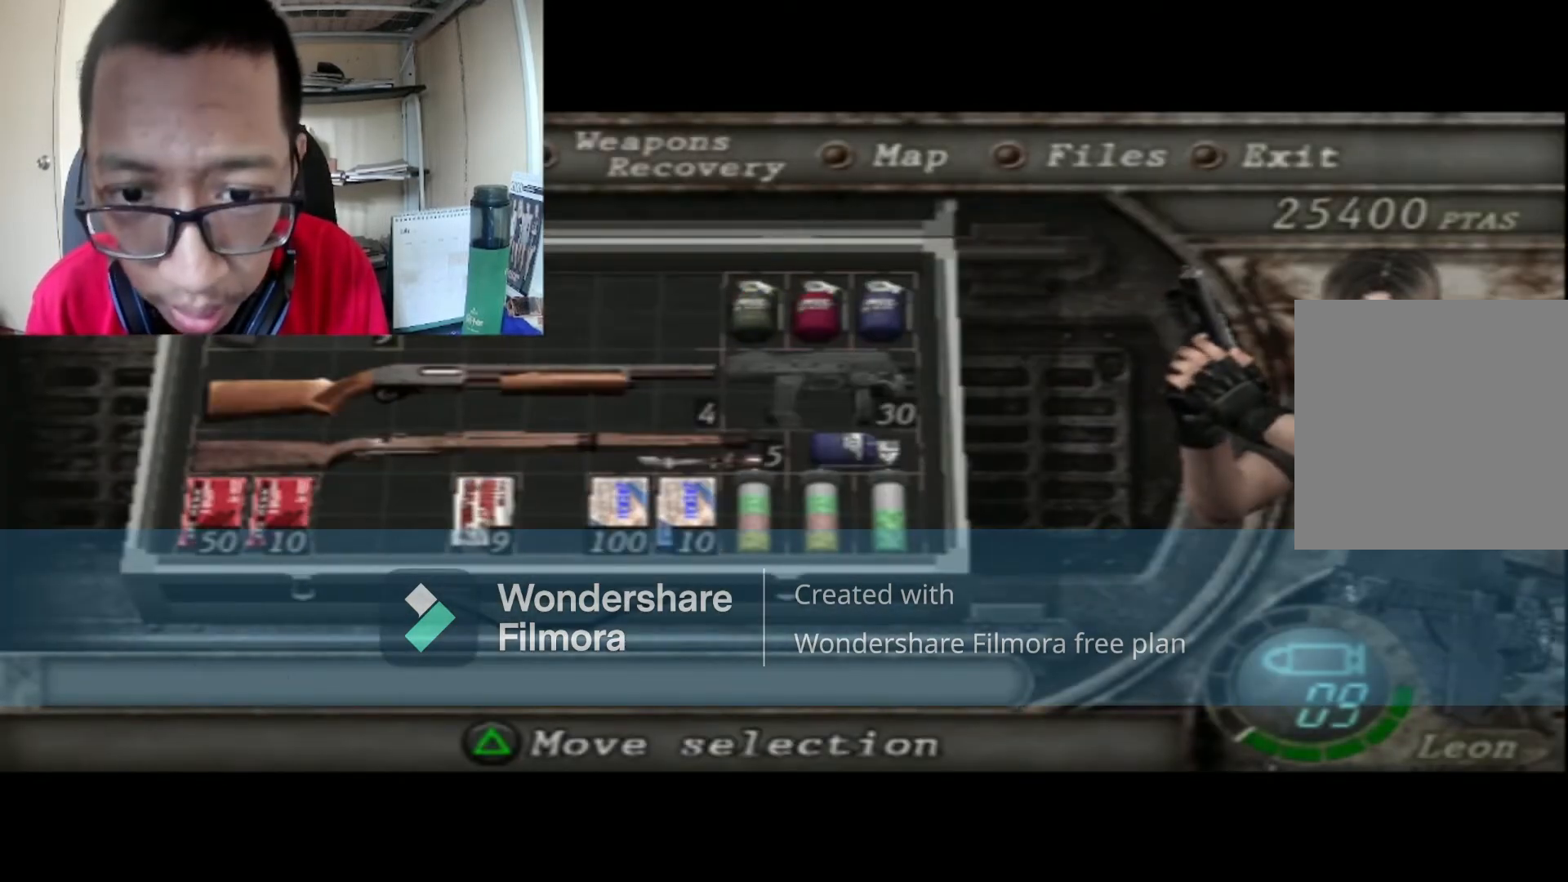
{"buttons": [], "left_stick": "center", "right_stick": "center", "events": [[100, "DPAD_RIGHT", "down"], [267, "DPAD_RIGHT", "up"]]}
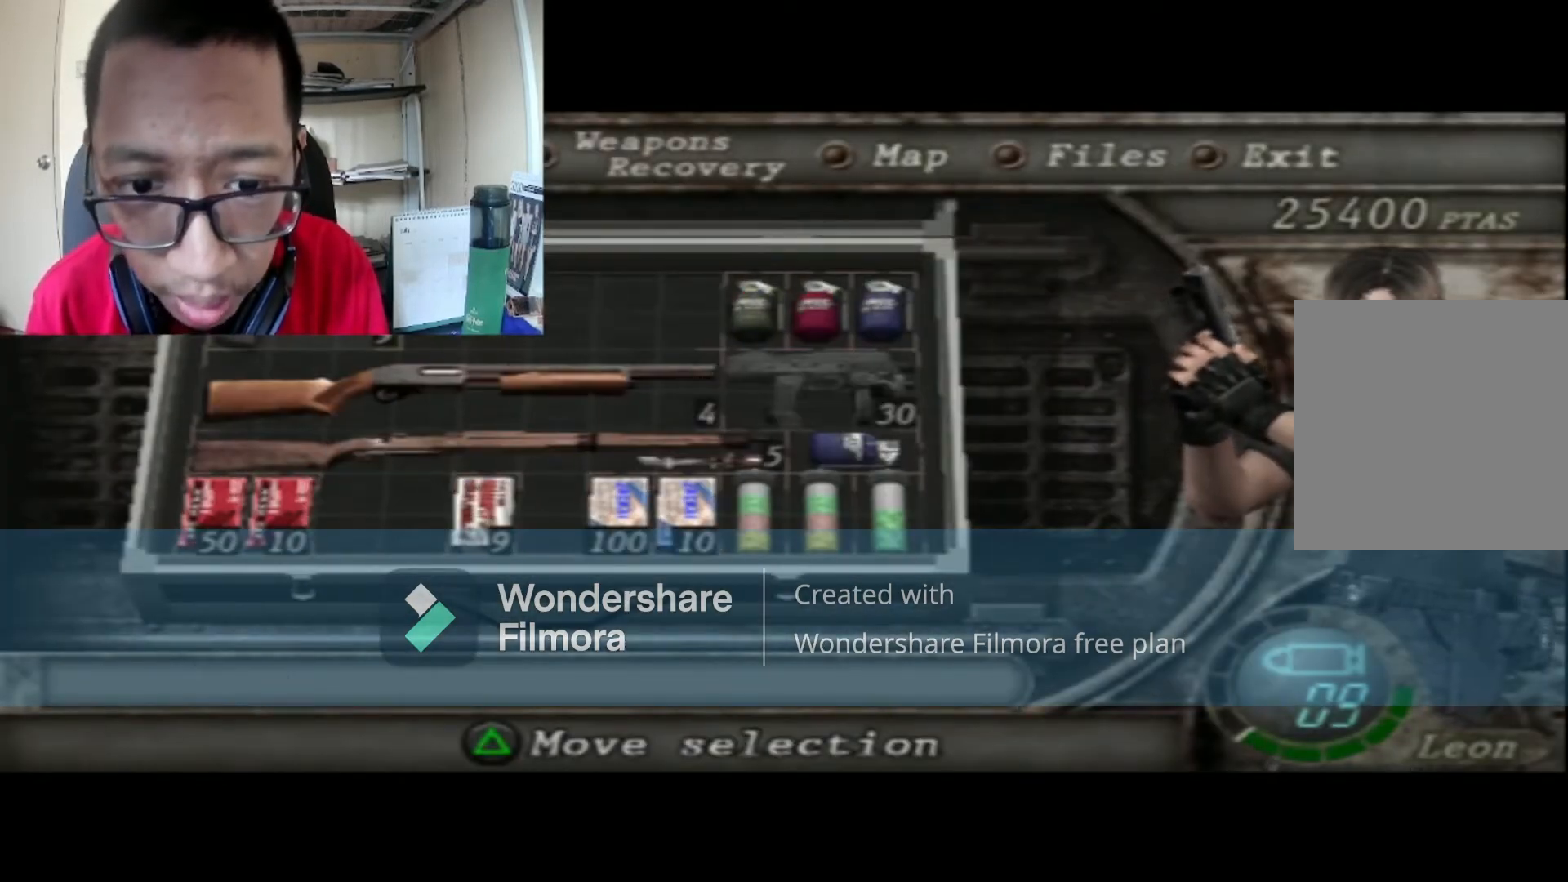
{"buttons": ["DPAD_RIGHT"], "left_stick": "center", "right_stick": "center", "events": [[33, "DPAD_RIGHT", "down"], [167, "DPAD_RIGHT", "up"], [233, "DPAD_RIGHT", "down"], [400, "DPAD_RIGHT", "up"], [500, "DPAD_RIGHT", "down"]]}
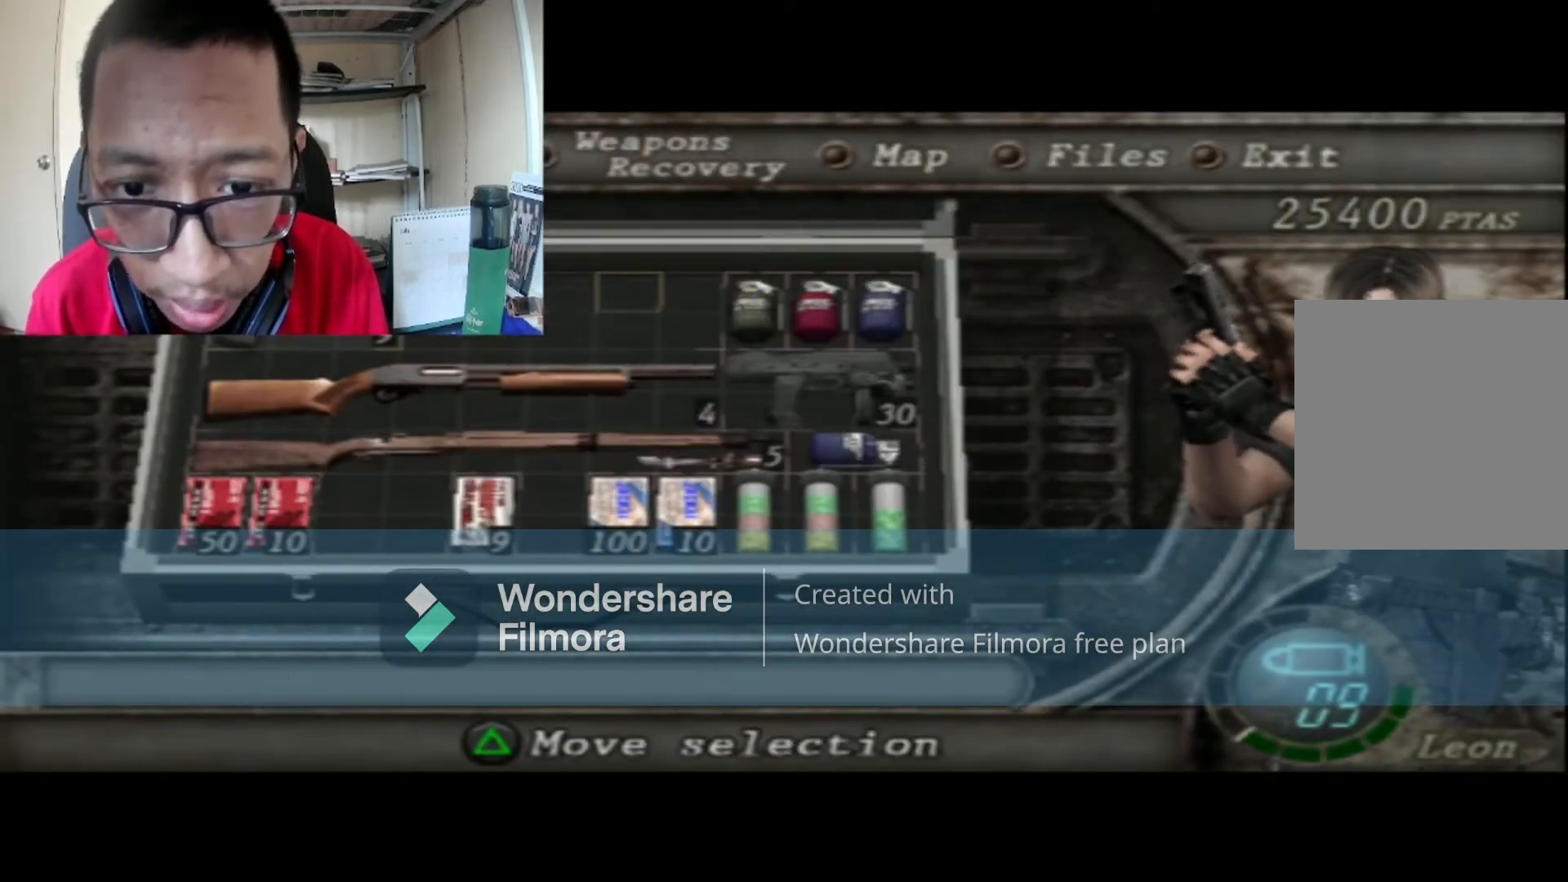
{"buttons": [], "left_stick": "center", "right_stick": "center", "events": [[134, "DPAD_RIGHT", "up"], [367, "DPAD_RIGHT", "down"], [501, "DPAD_RIGHT", "up"]]}
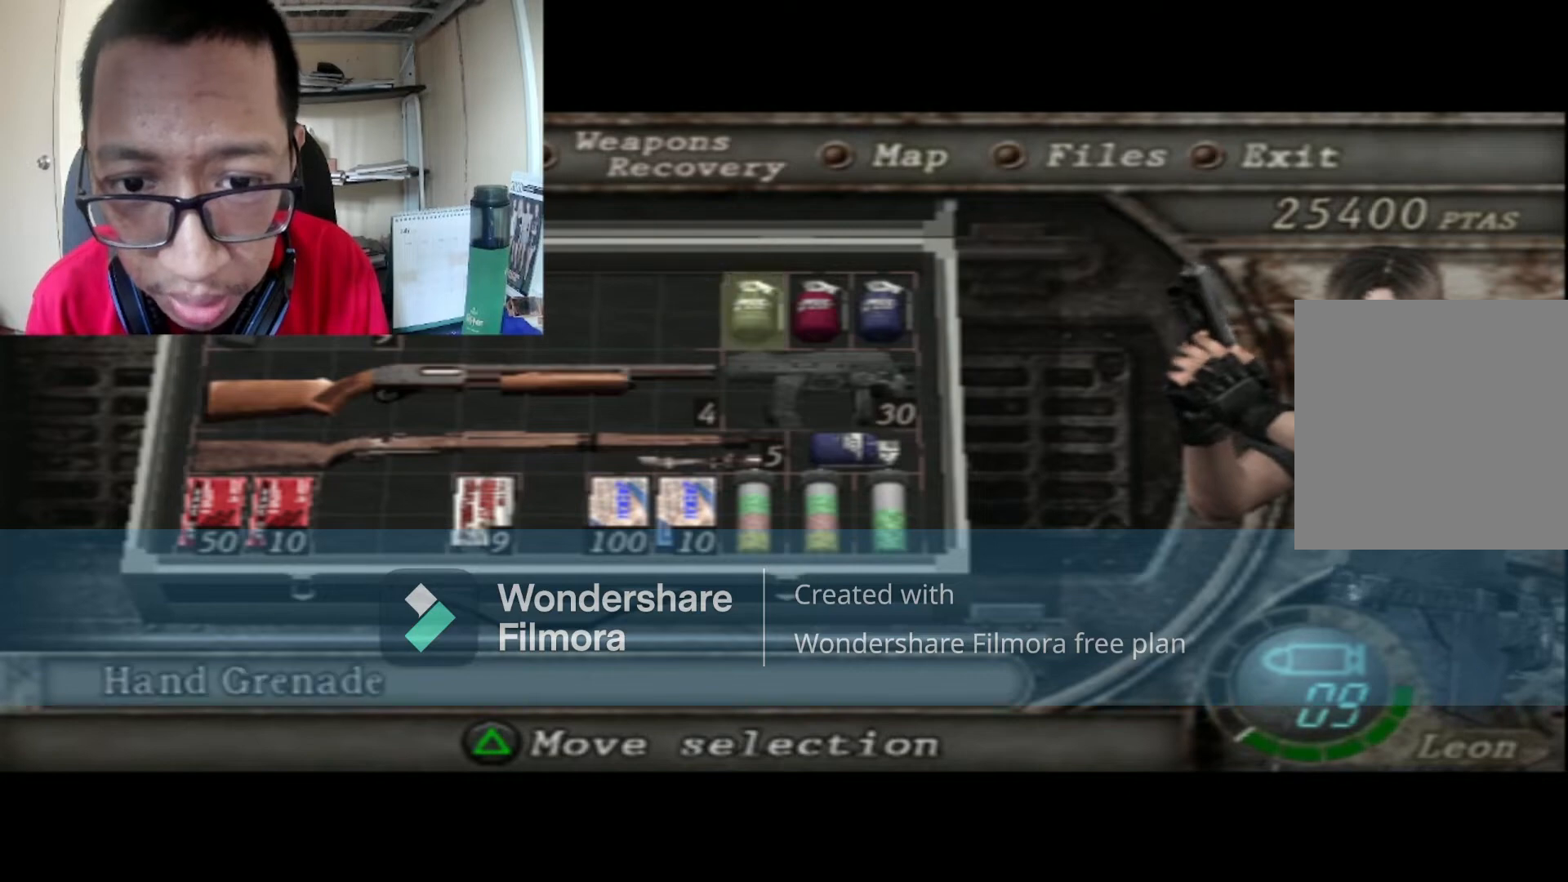
{"buttons": ["A"], "left_stick": "center", "right_stick": "center", "events": [[133, "DPAD_DOWN", "down"], [333, "DPAD_DOWN", "up"], [467, "A", "down"]]}
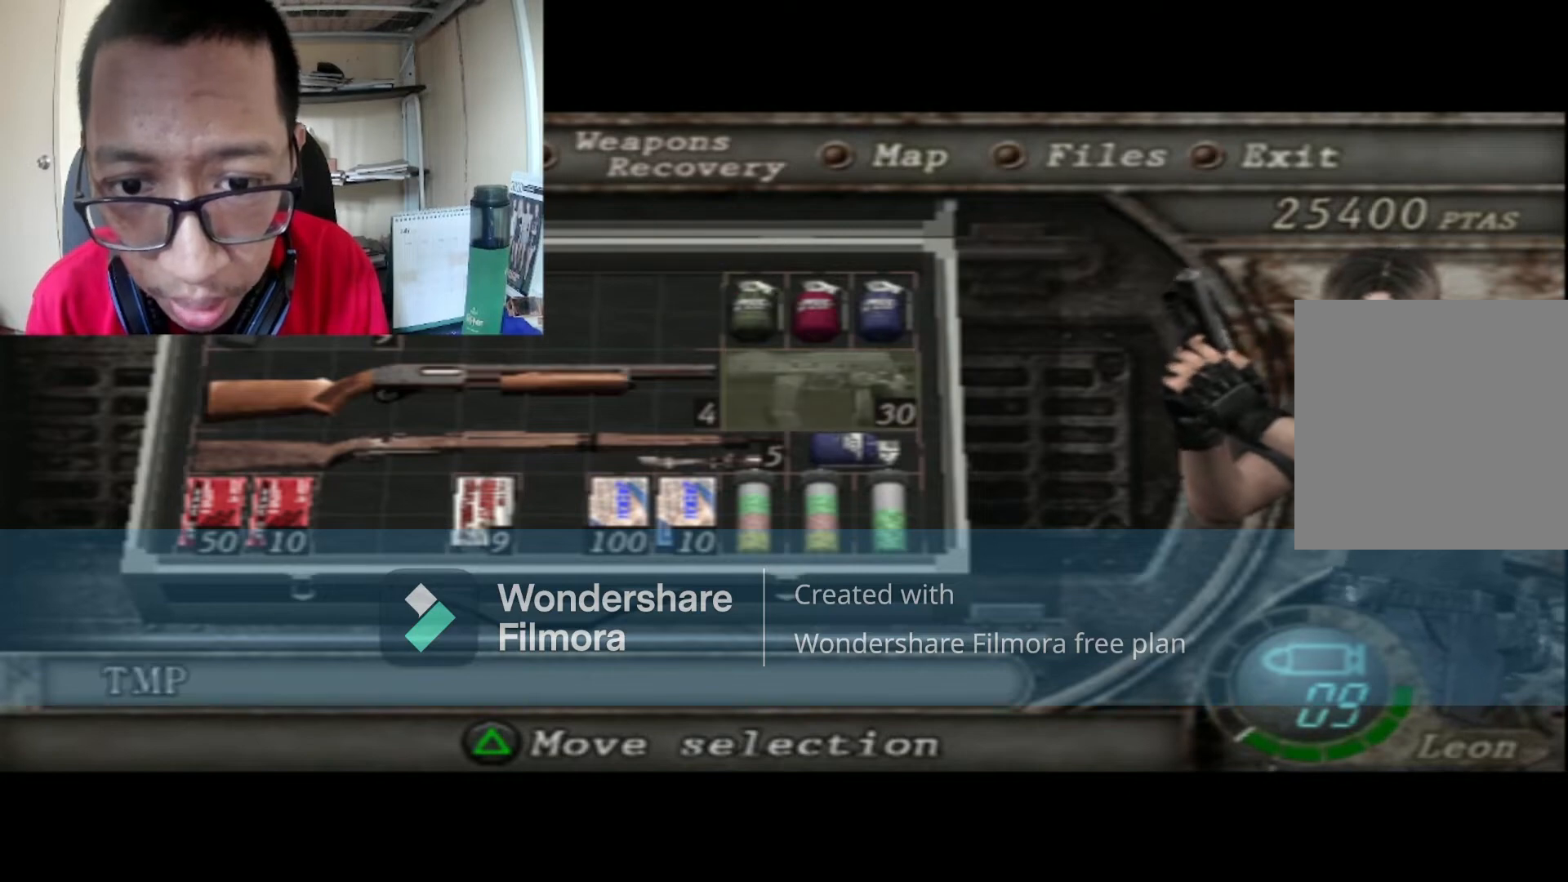
{"buttons": [], "left_stick": "center", "right_stick": "center", "events": [[134, "A", "up"], [300, "A", "down"], [501, "A", "up"]]}
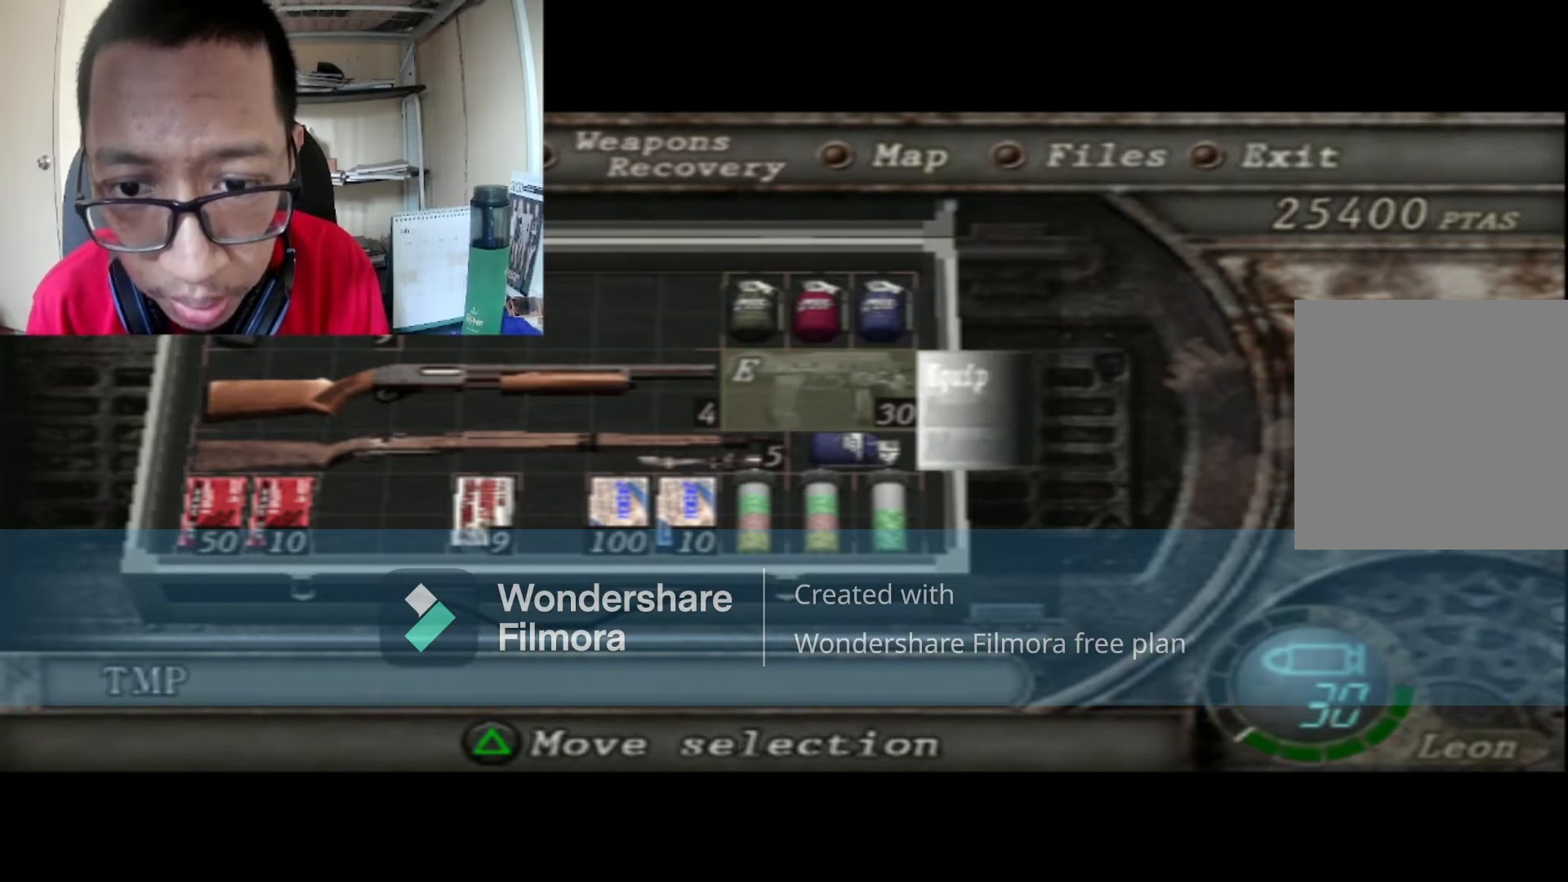
{"buttons": [], "left_stick": "center", "right_stick": "center", "events": []}
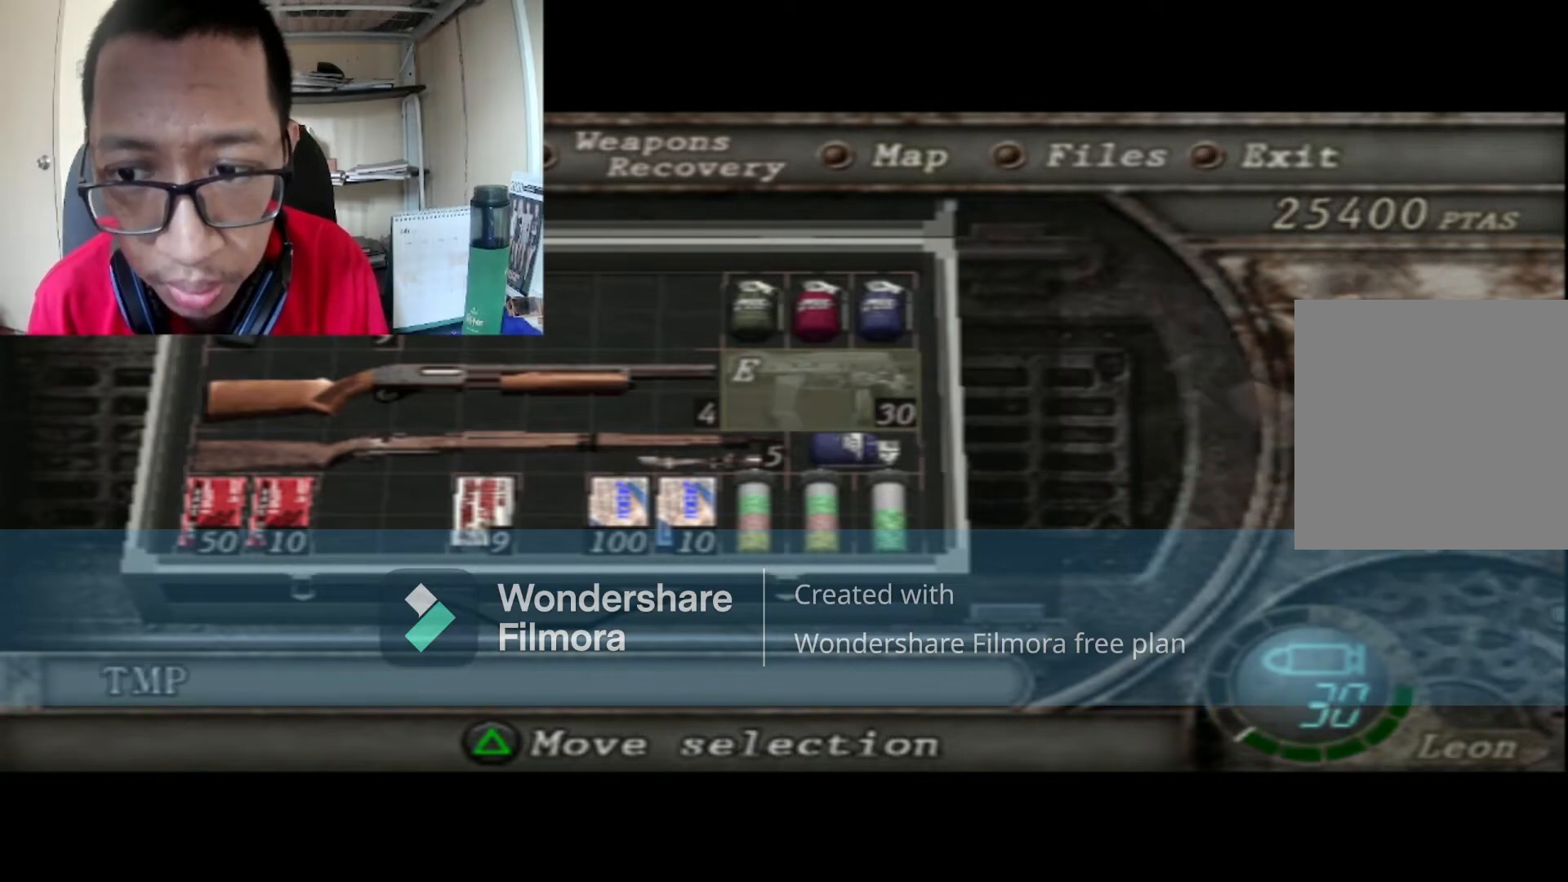
{"buttons": ["A"], "left_stick": "center", "right_stick": "center", "events": [[67, "B", "down"], [234, "B", "up"], [401, "A", "down"]]}
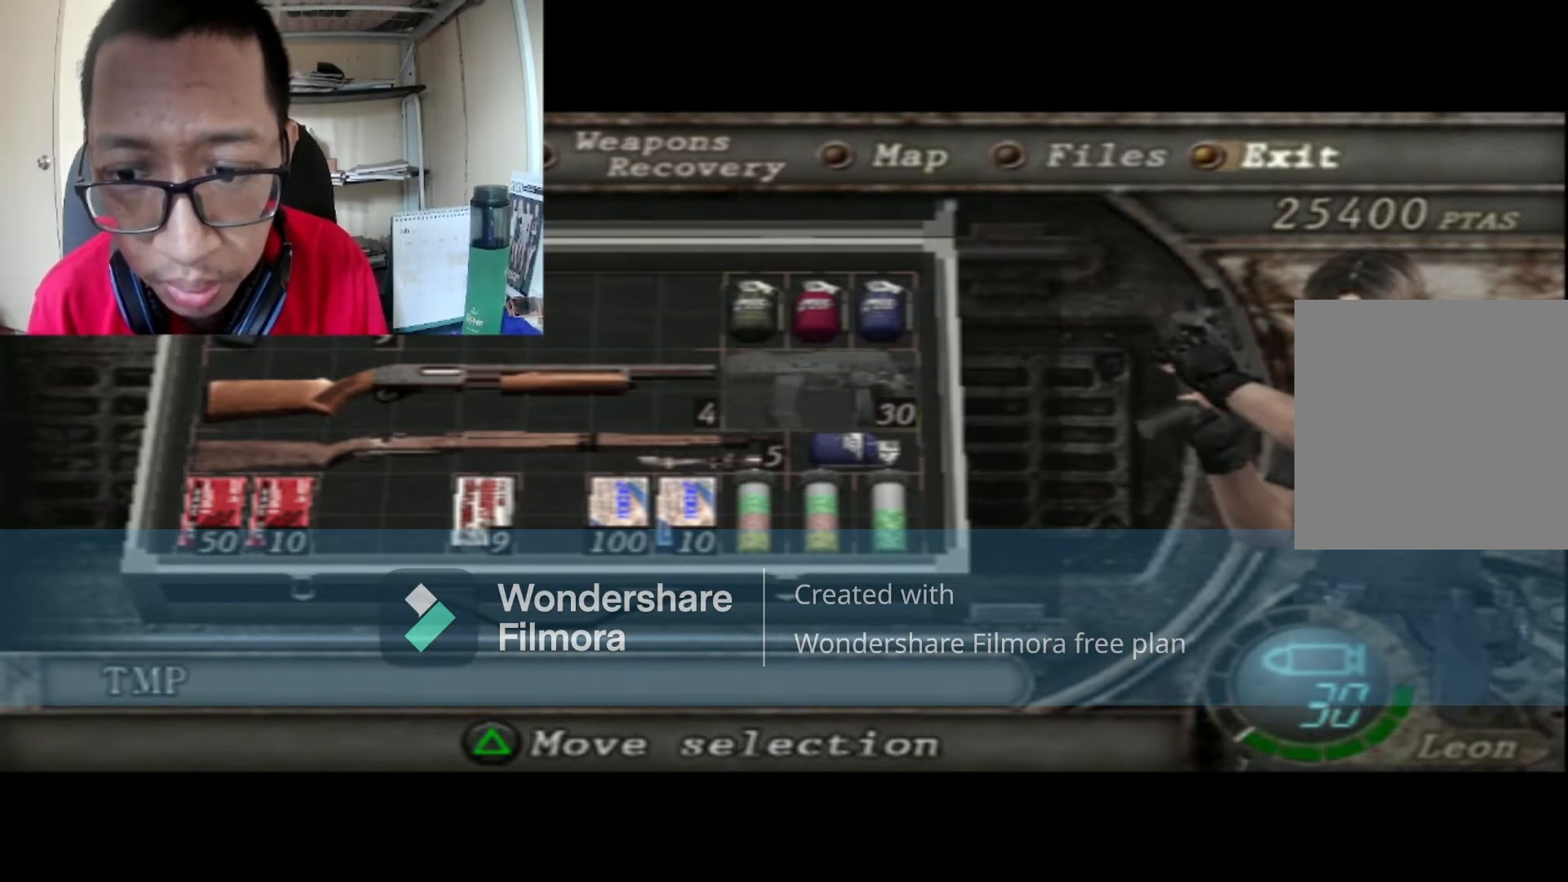
{"buttons": ["R1"], "left_stick": "center", "right_stick": "center", "events": [[66, "A", "up"], [500, "R1", "down"]]}
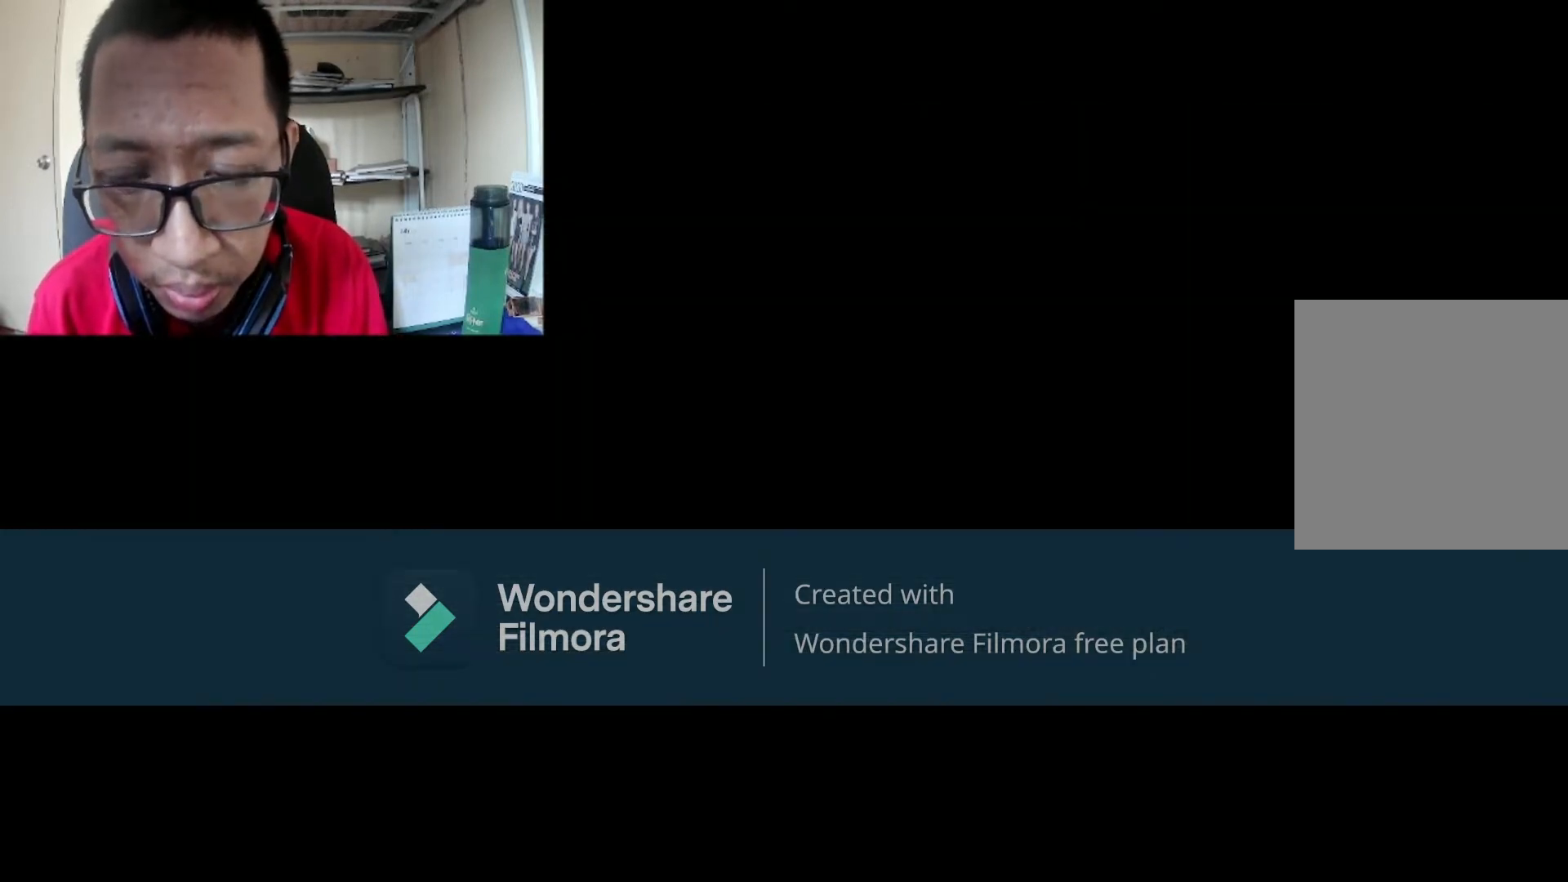
{"buttons": ["R1"], "left_stick": "center", "right_stick": "center", "events": []}